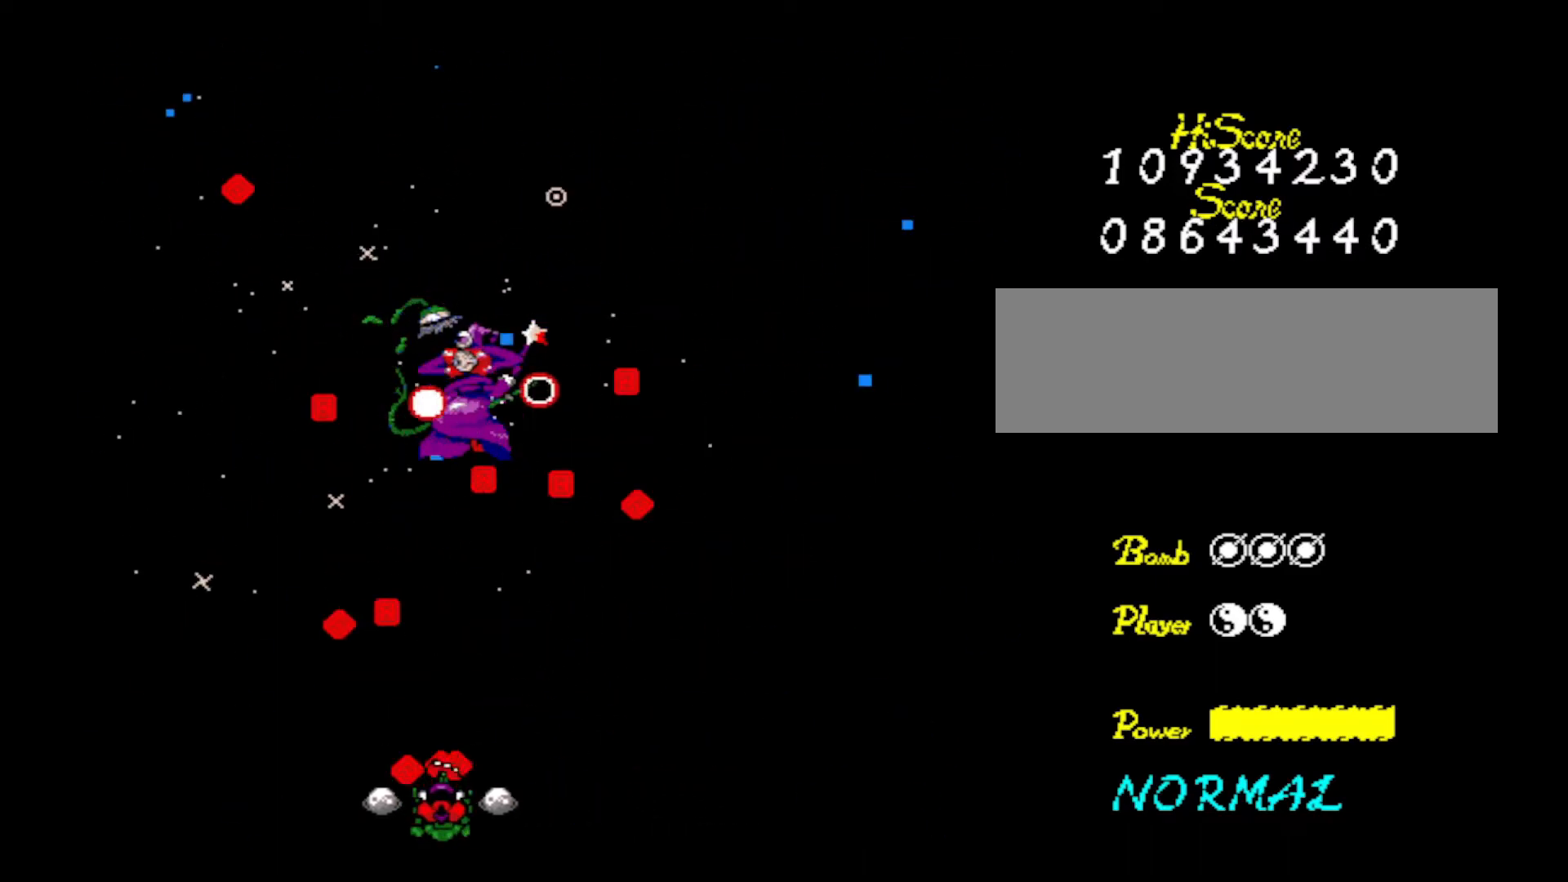
Gameplay with keyboard; each line is a JSON object with the keys held at the frame after it. "events" lists presses ("down") and releases ("up") of "down", "left", "right", "shift", "up", "x" and "z" between this image and that frame as [ms after this image, input, new state], when the widget could be followed in between. No other keys are recorded. Mouse input is not recorded.
{"keys": ["z"], "events": [[100, "z", "up"], [150, "z", "down"], [233, "down", "up"], [333, "z", "up"], [384, "z", "down"]]}
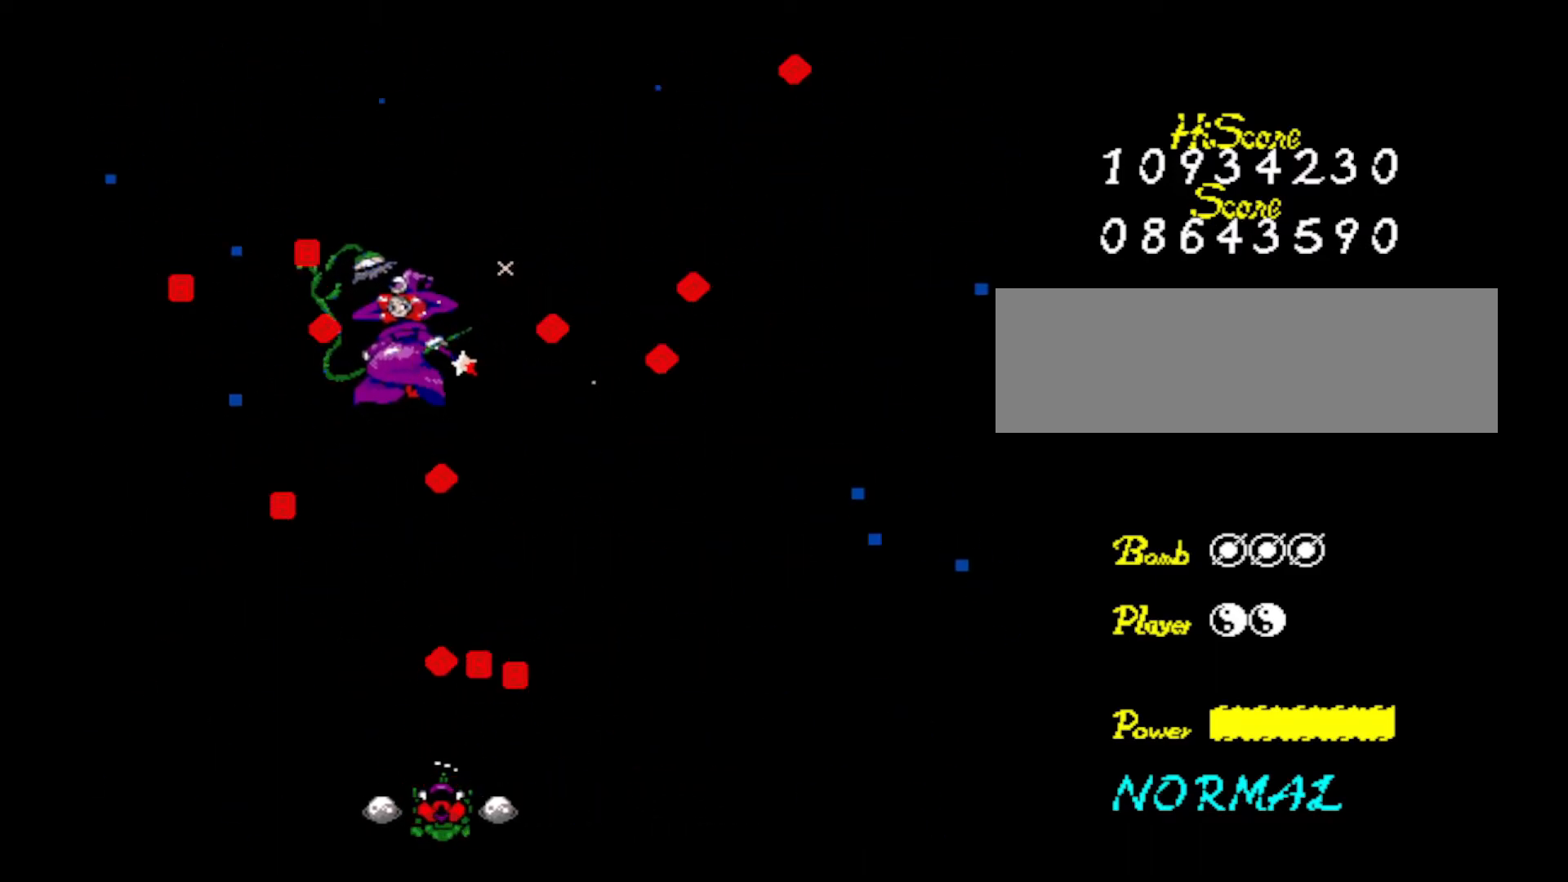
{"keys": ["z"], "events": [[17, "z", "up"], [67, "left", "down"], [117, "z", "down"], [150, "left", "up"], [251, "z", "up"], [301, "z", "down"], [434, "z", "up"], [484, "z", "down"]]}
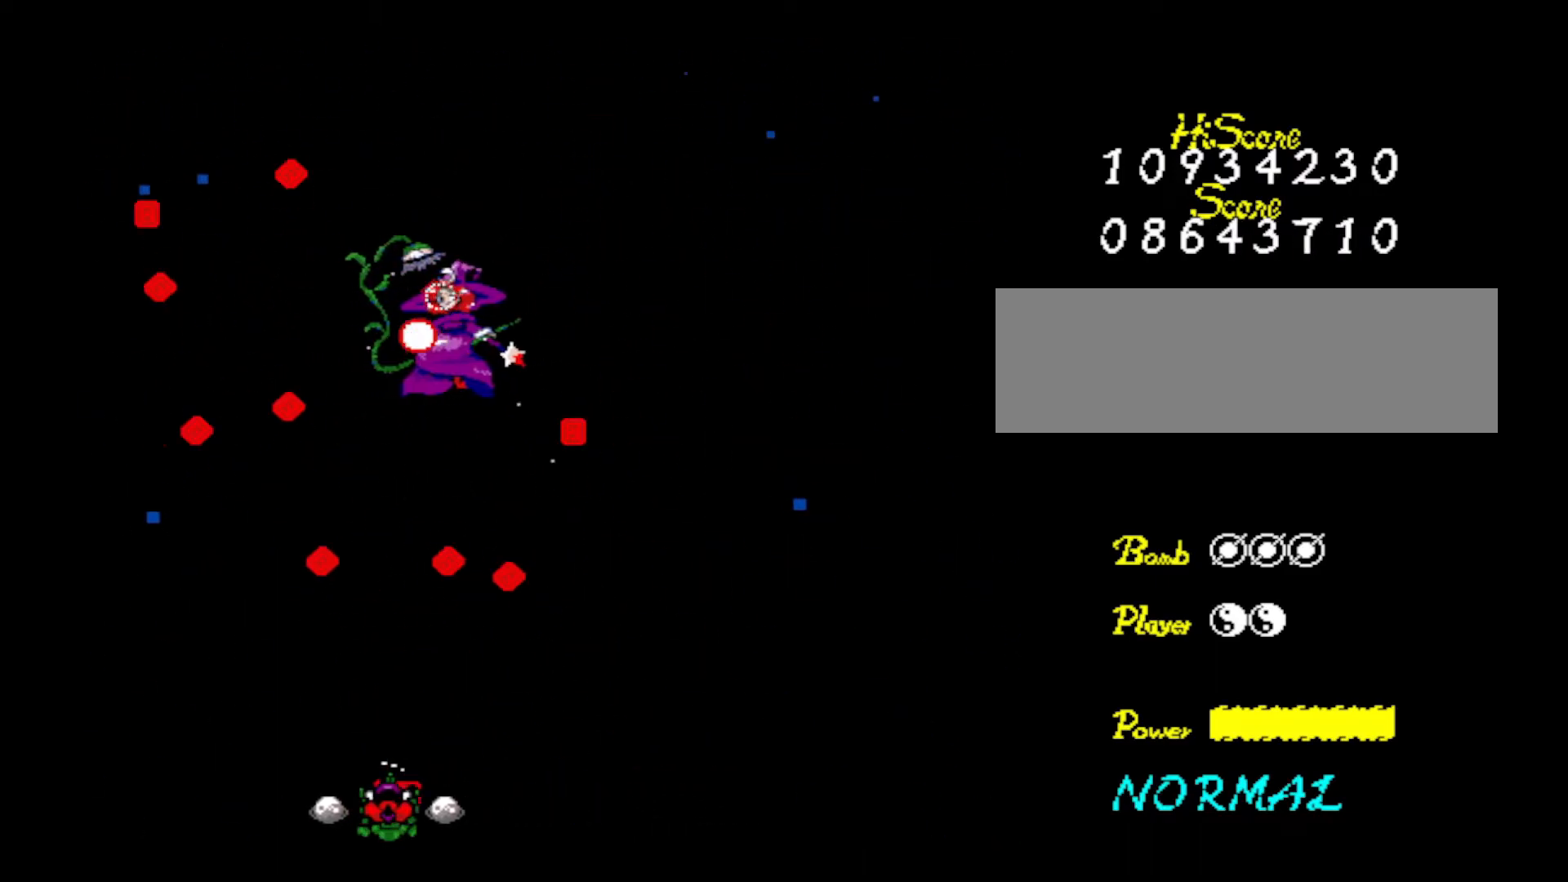
{"keys": ["z"], "events": [[33, "right", "down"], [133, "z", "up"], [167, "right", "up"], [167, "z", "down"], [267, "right", "down"], [367, "z", "up"], [400, "right", "up"], [400, "z", "down"]]}
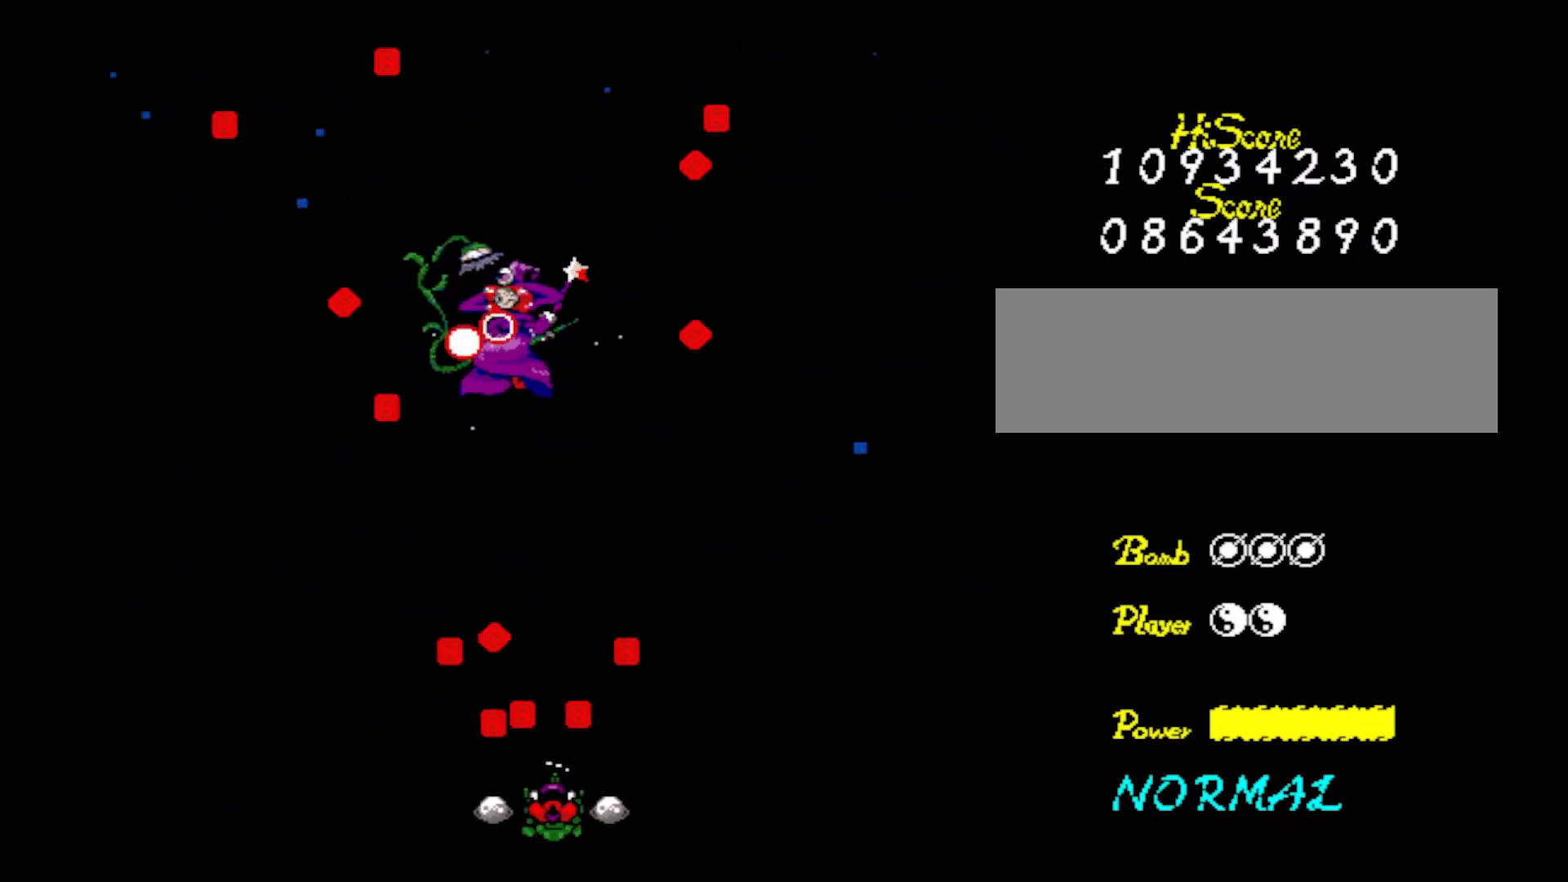
{"keys": ["z"], "events": [[50, "z", "up"], [84, "z", "down"], [234, "z", "up"], [284, "z", "down"], [434, "z", "up"], [467, "z", "down"]]}
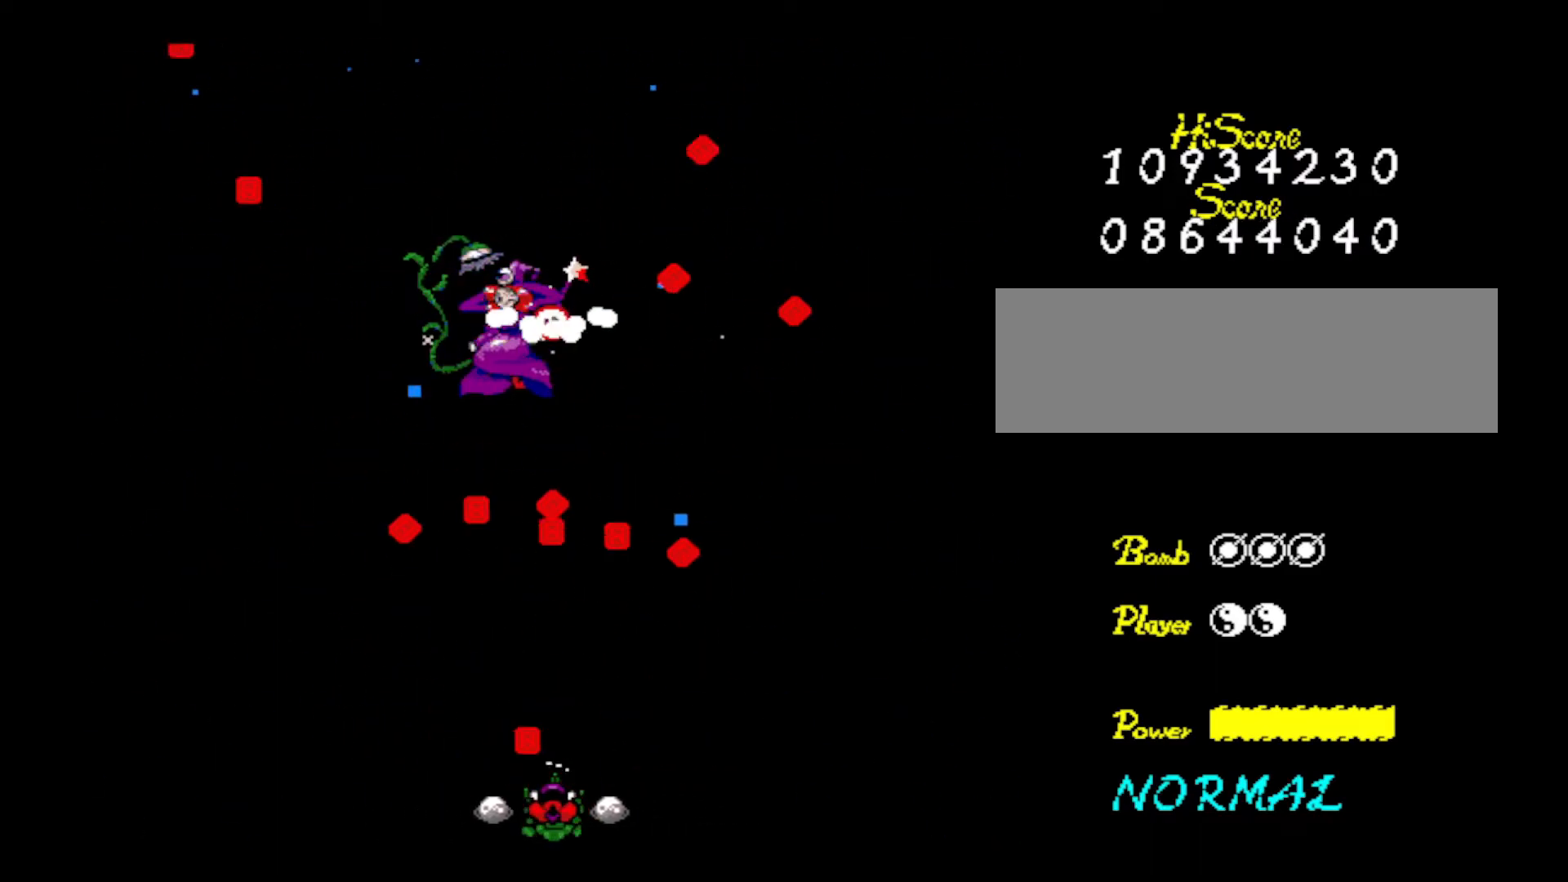
{"keys": [], "events": [[117, "z", "up"], [167, "z", "down"], [300, "z", "up"], [350, "z", "down"], [484, "z", "up"]]}
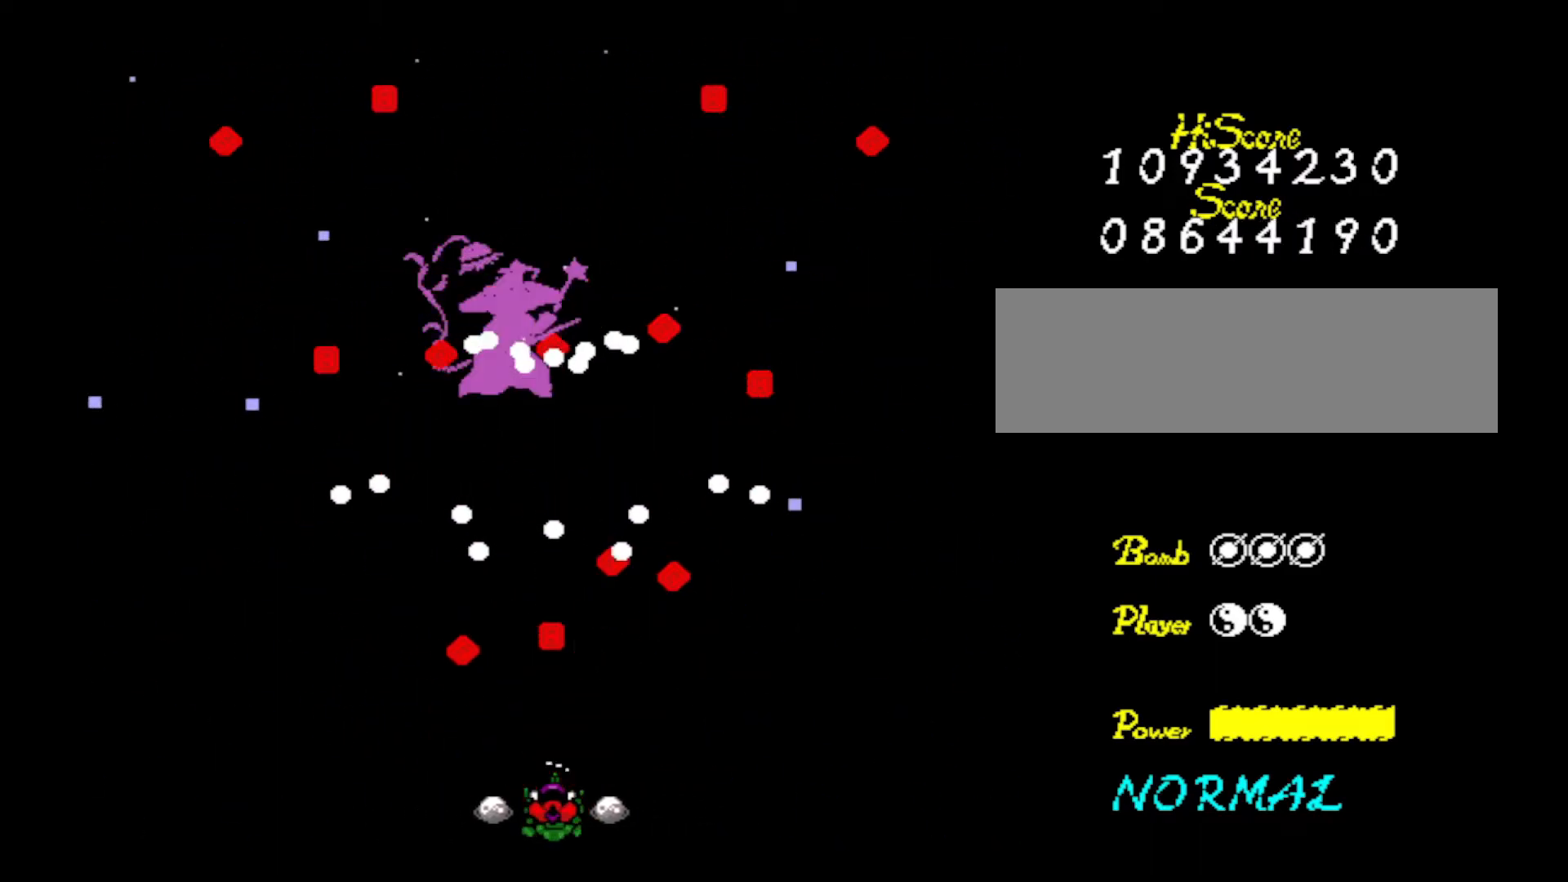
{"keys": ["right", "z"], "events": [[34, "z", "down"], [167, "z", "up"], [267, "z", "down"], [401, "z", "up"], [501, "right", "down"], [501, "z", "down"]]}
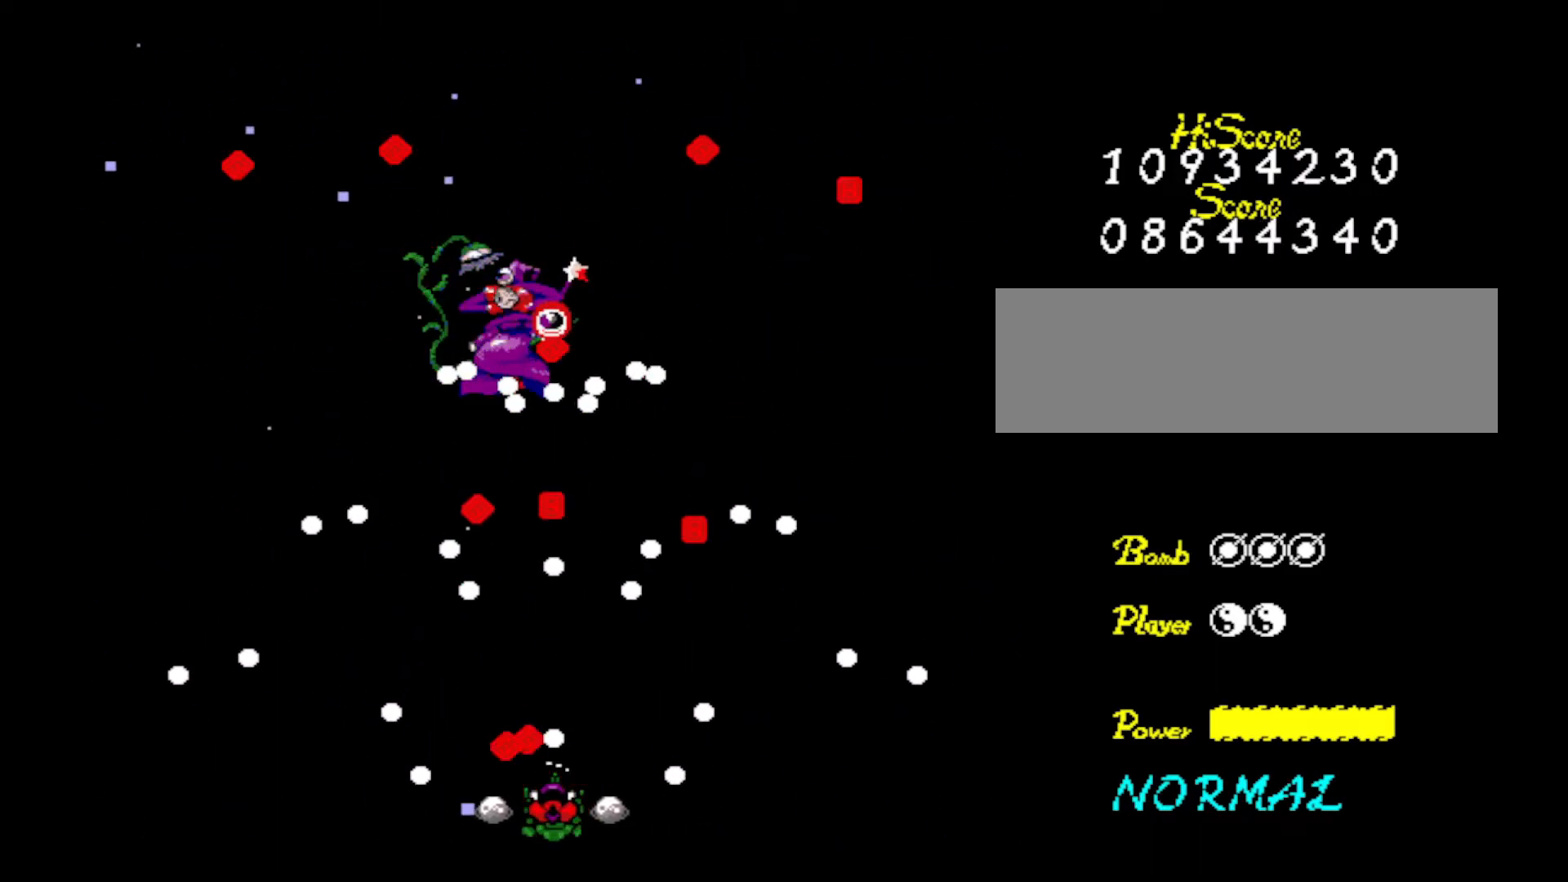
{"keys": ["left", "up"], "events": [[133, "right", "up"], [133, "z", "up"], [183, "x", "down"], [183, "z", "down"], [334, "x", "up"], [334, "z", "up"], [367, "z", "down"], [417, "left", "down"], [417, "up", "down"], [467, "z", "up"]]}
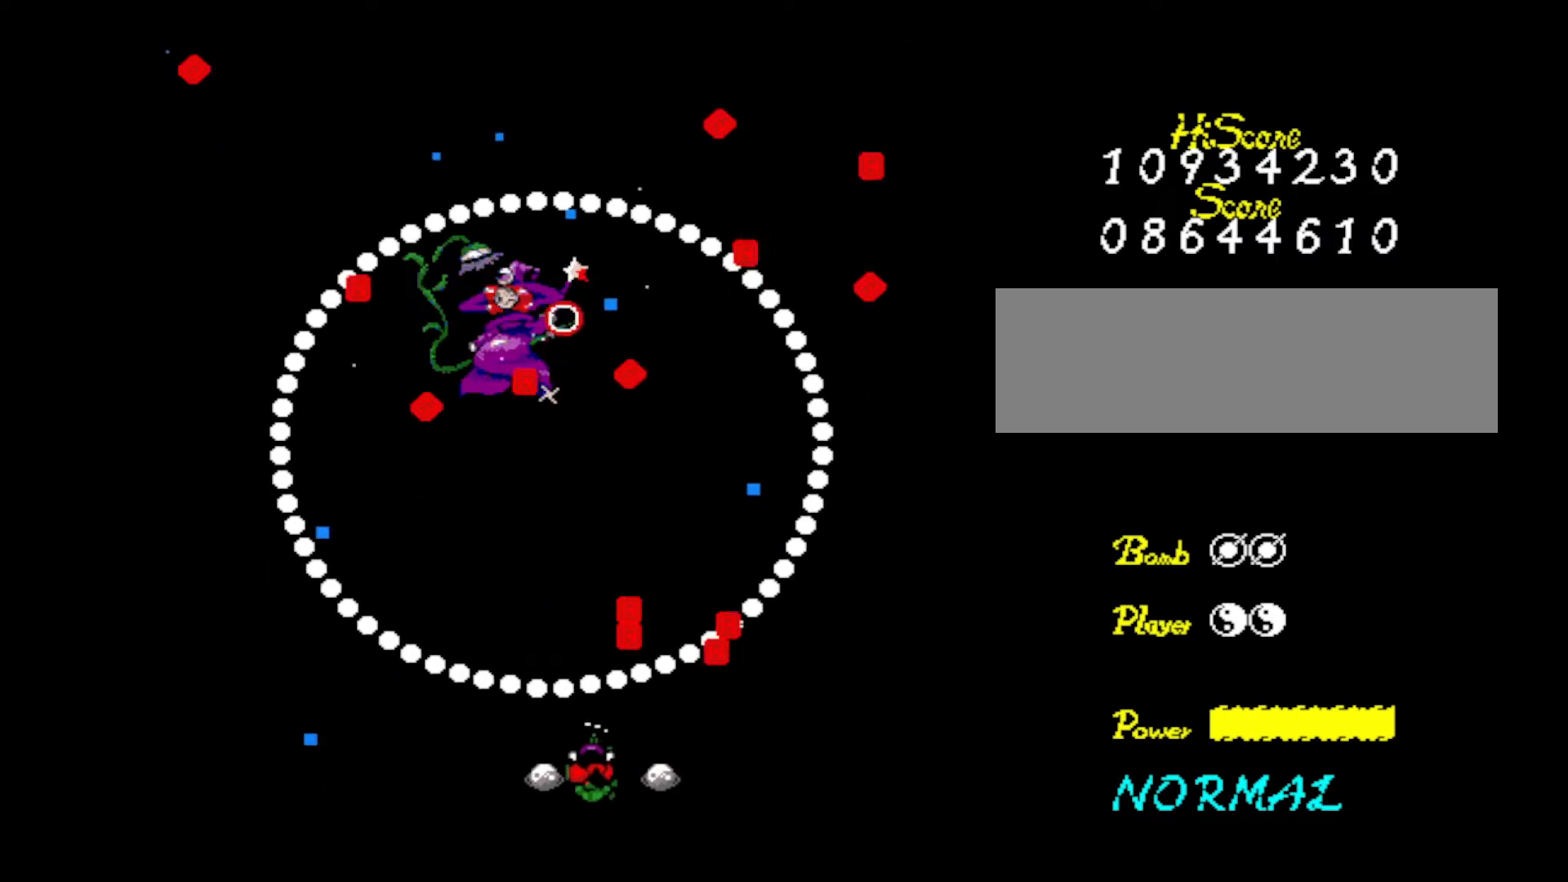
{"keys": ["up", "z"], "events": [[67, "z", "down"], [150, "left", "up"], [201, "z", "up"], [251, "z", "down"], [384, "z", "up"], [484, "z", "down"]]}
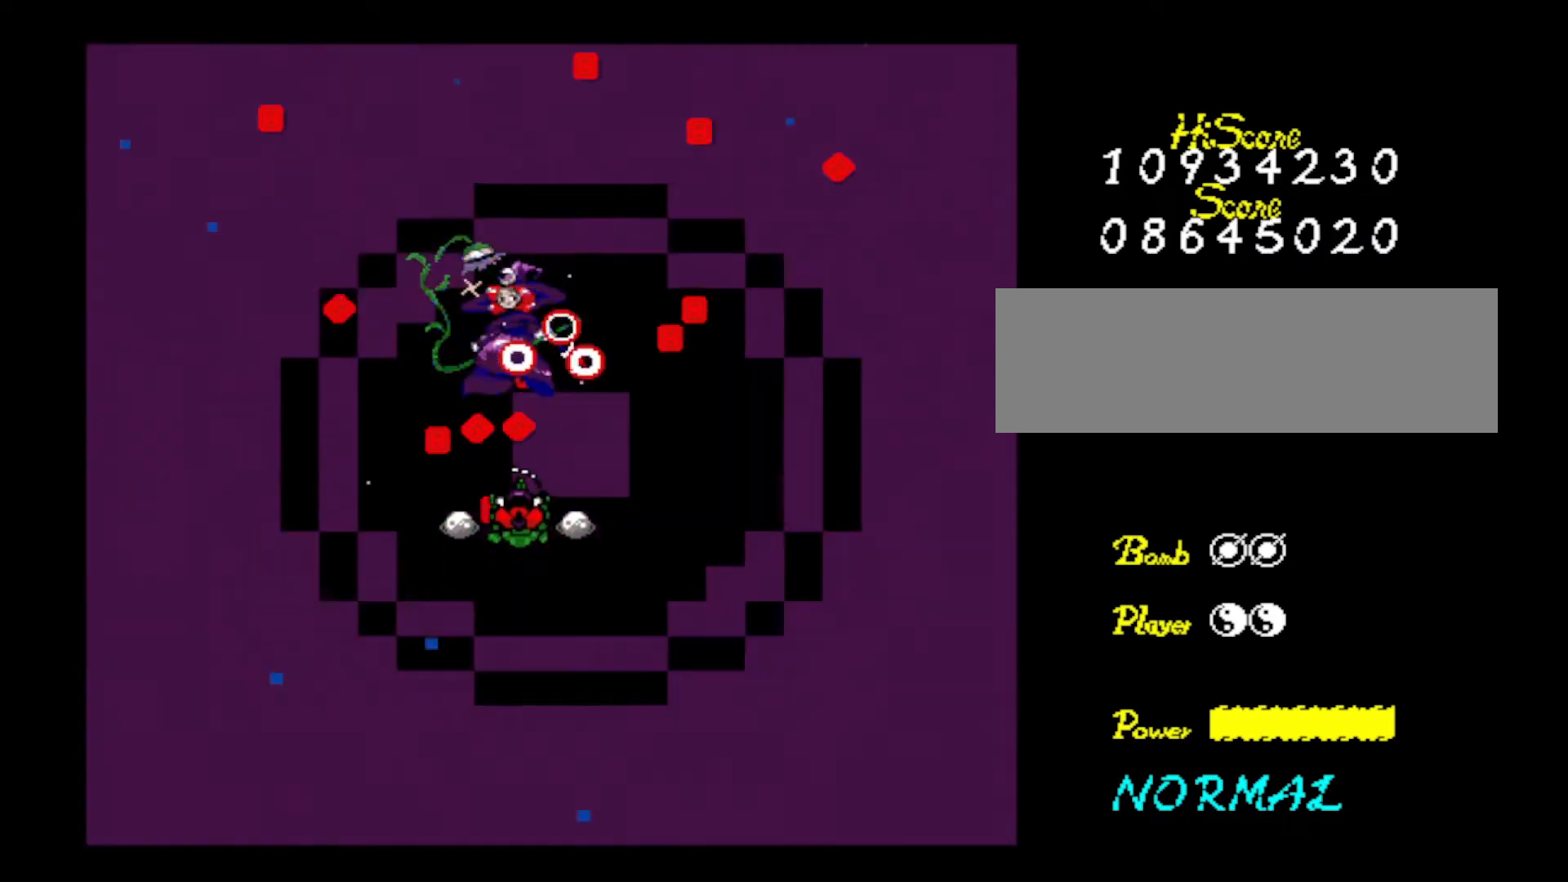
{"keys": ["right", "z"], "events": [[33, "up", "up"], [133, "z", "up"], [183, "z", "down"], [317, "z", "up"], [350, "z", "down"], [400, "right", "down"]]}
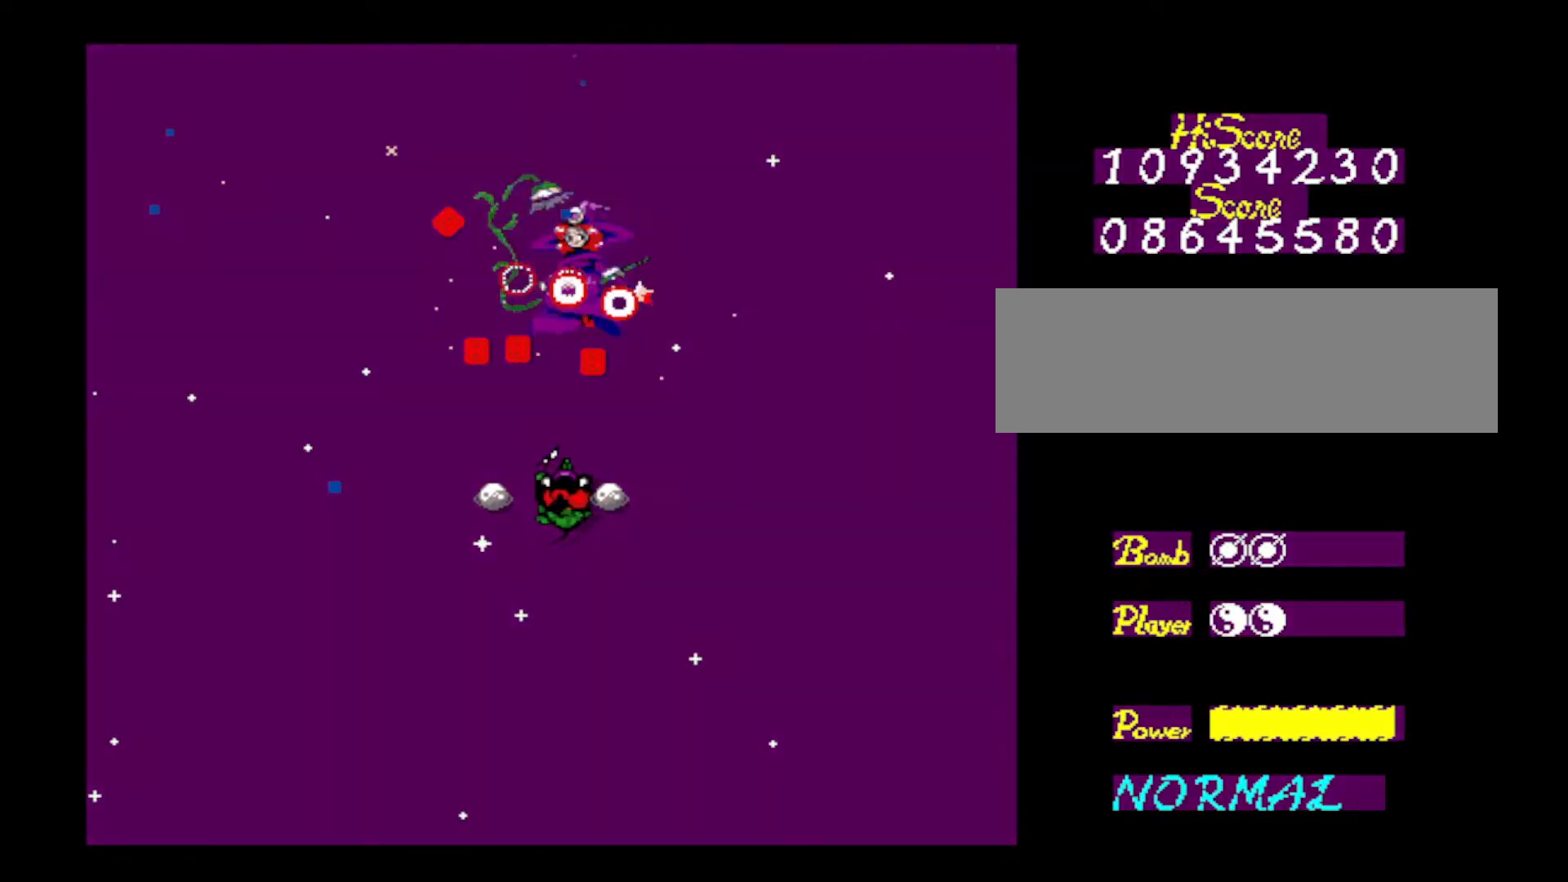
{"keys": ["down"], "events": [[50, "up", "down"], [50, "z", "up"], [100, "z", "down"], [234, "right", "up"], [234, "up", "up"], [234, "z", "up"], [334, "z", "down"], [467, "down", "down"], [467, "z", "up"]]}
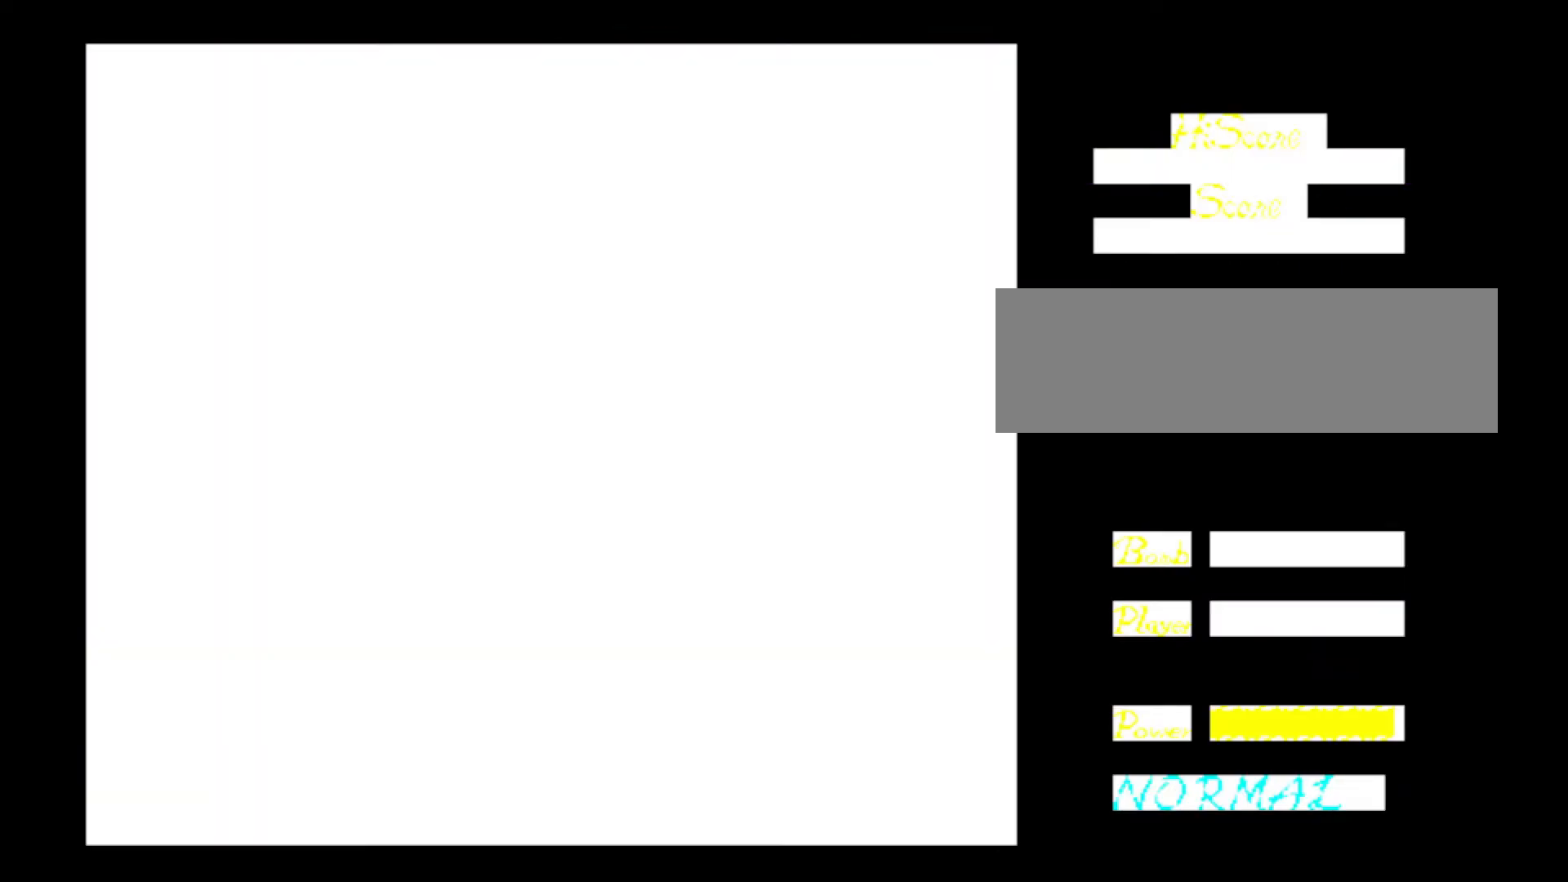
{"keys": ["z"], "events": [[17, "z", "down"], [150, "z", "up"], [200, "down", "up"], [250, "z", "down"], [400, "z", "up"], [434, "z", "down"]]}
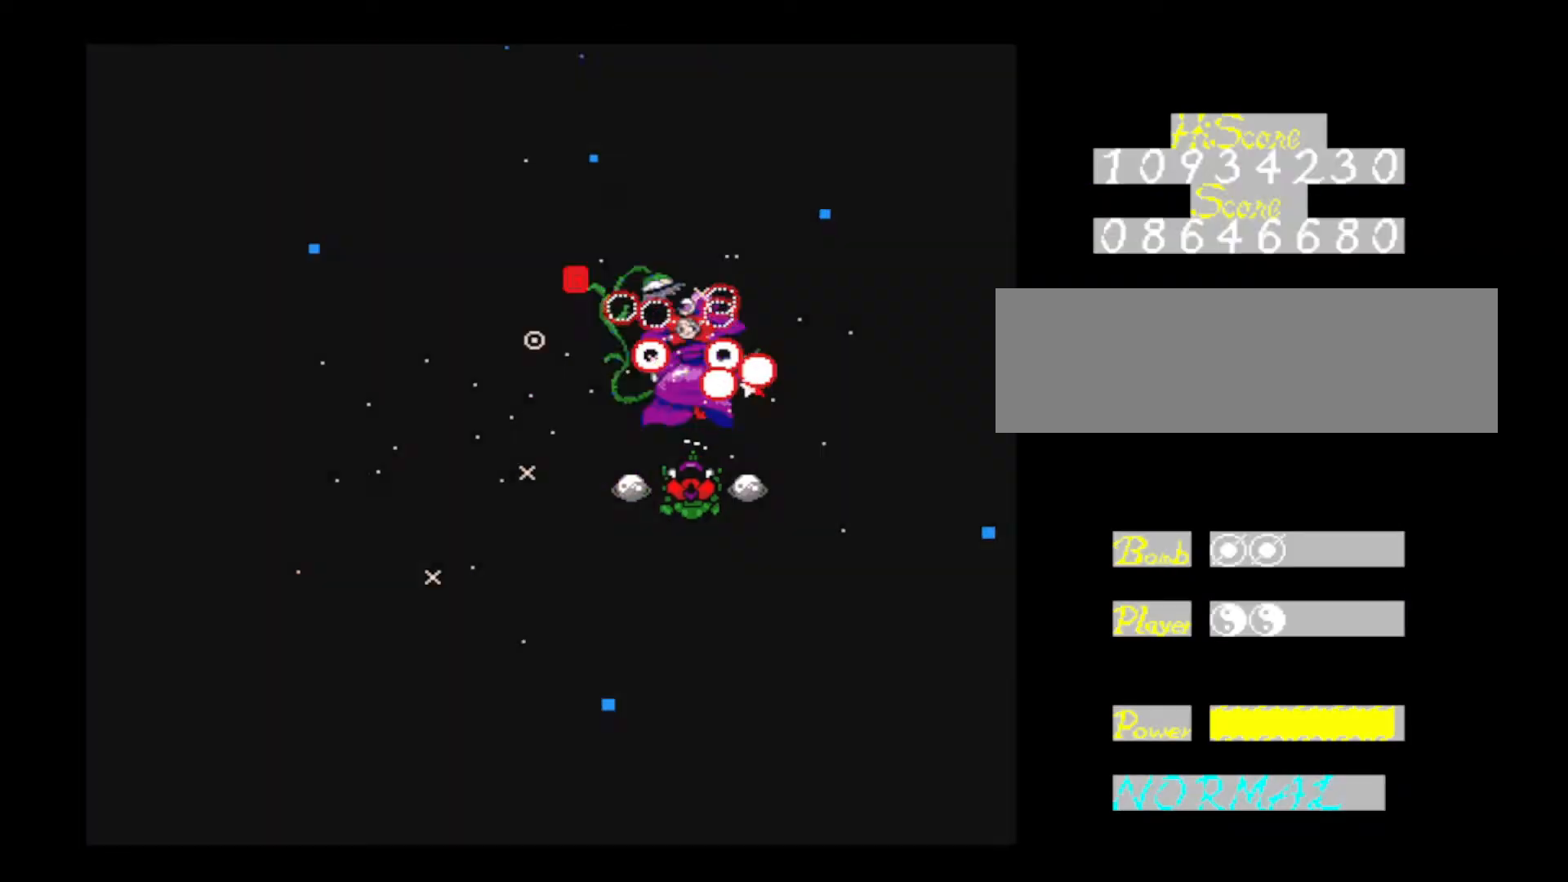
{"keys": ["z"], "events": [[117, "z", "up"], [167, "z", "down"], [267, "down", "down"], [317, "z", "up"], [351, "right", "down"], [401, "z", "down"], [451, "down", "up"], [451, "right", "up"]]}
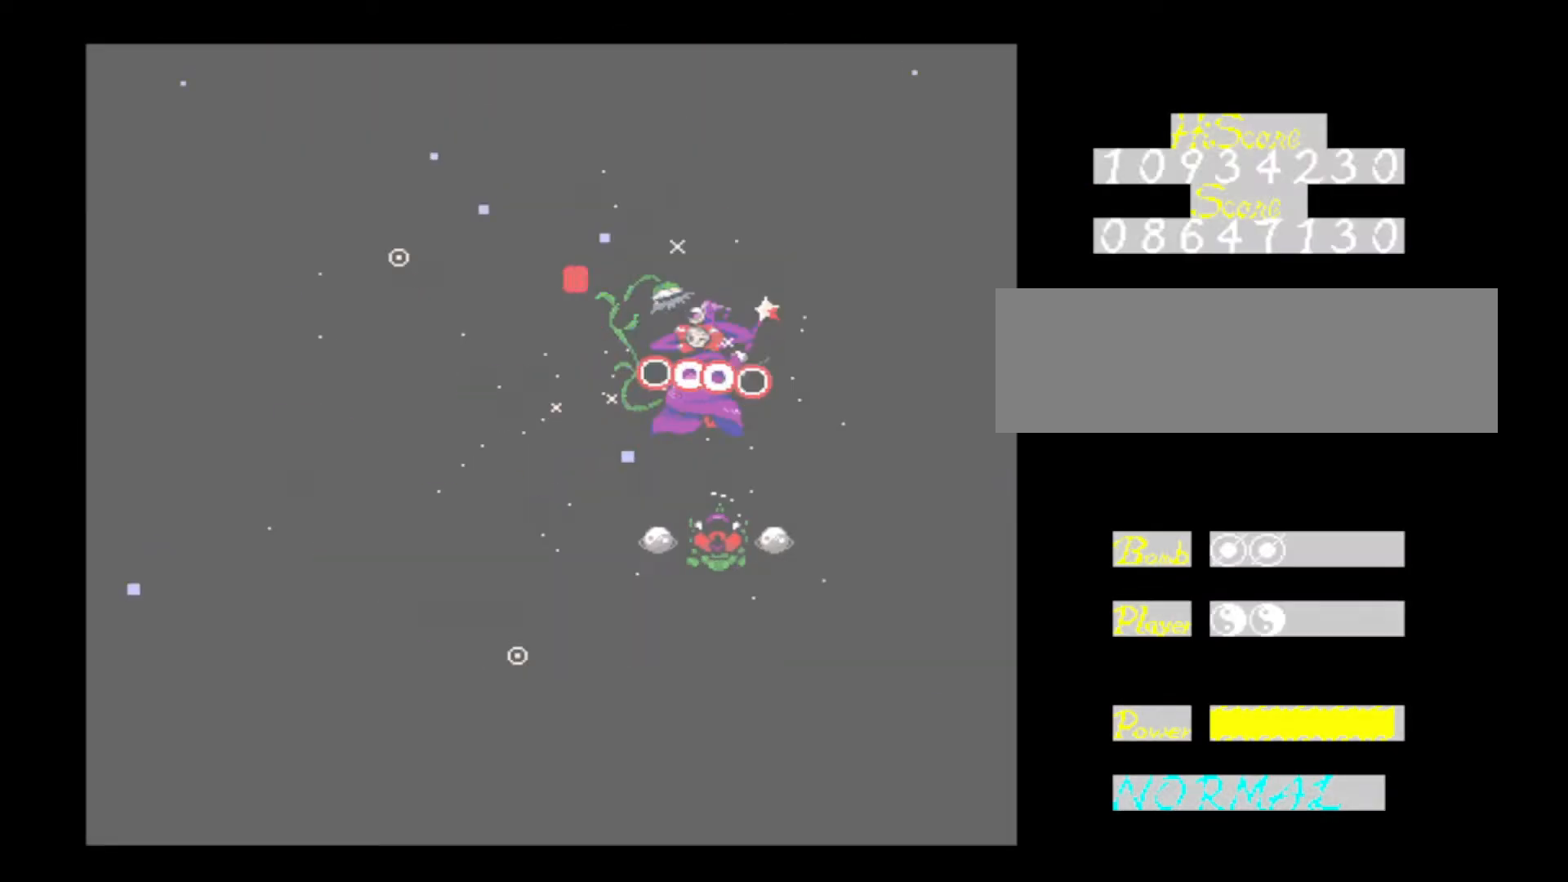
{"keys": [], "events": [[50, "z", "up"], [100, "z", "down"], [233, "z", "up"], [334, "z", "down"], [467, "z", "up"]]}
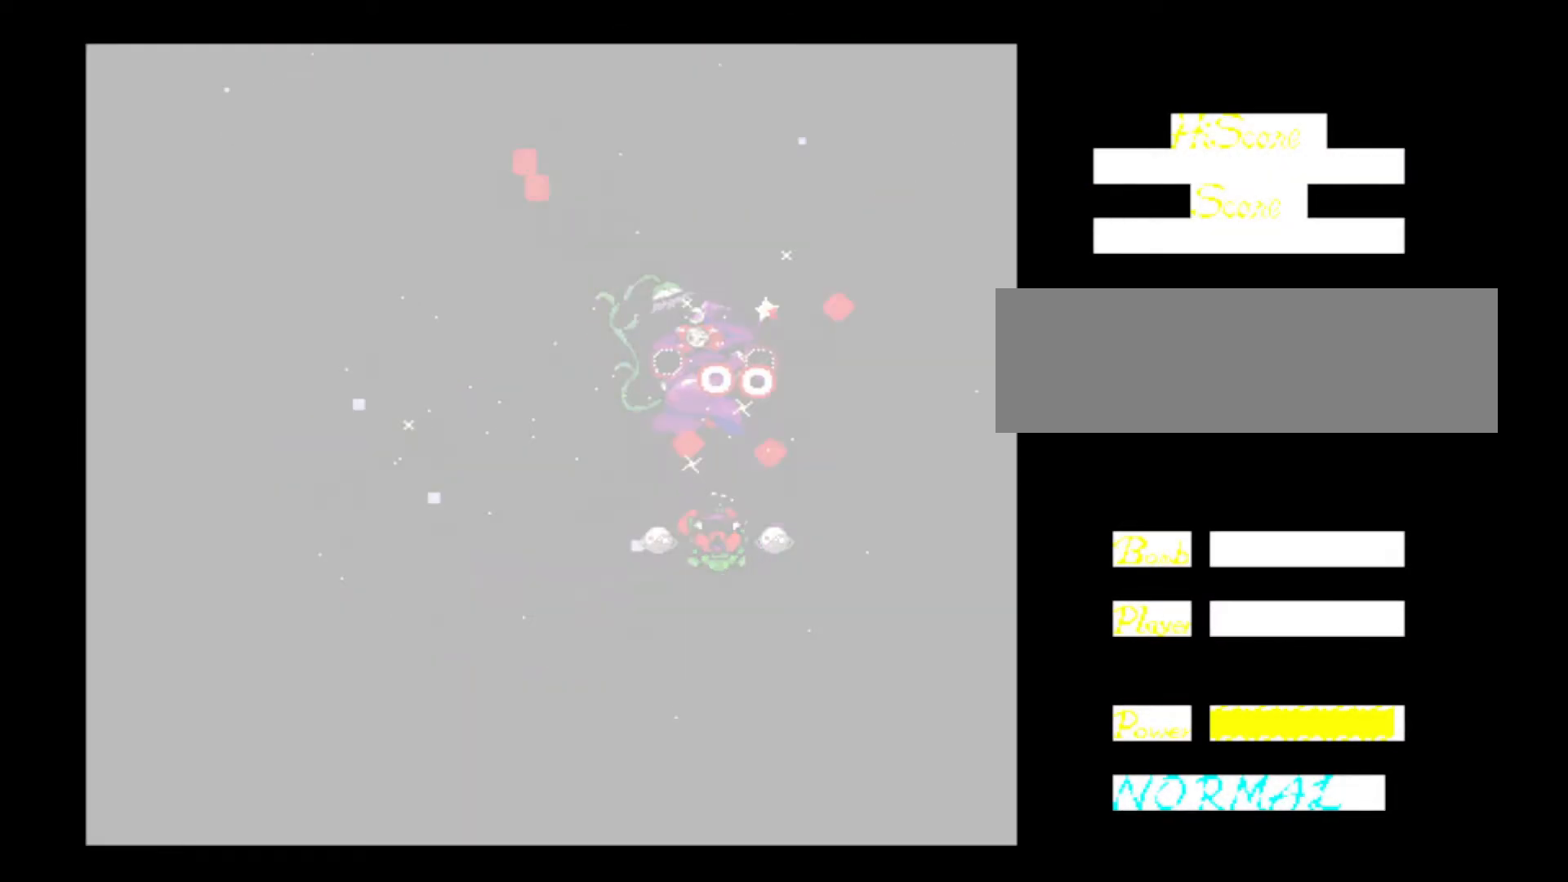
{"keys": ["z"], "events": [[17, "z", "down"], [167, "z", "up"], [217, "left", "down"], [267, "left", "up"], [267, "z", "down"], [401, "z", "up"], [434, "z", "down"]]}
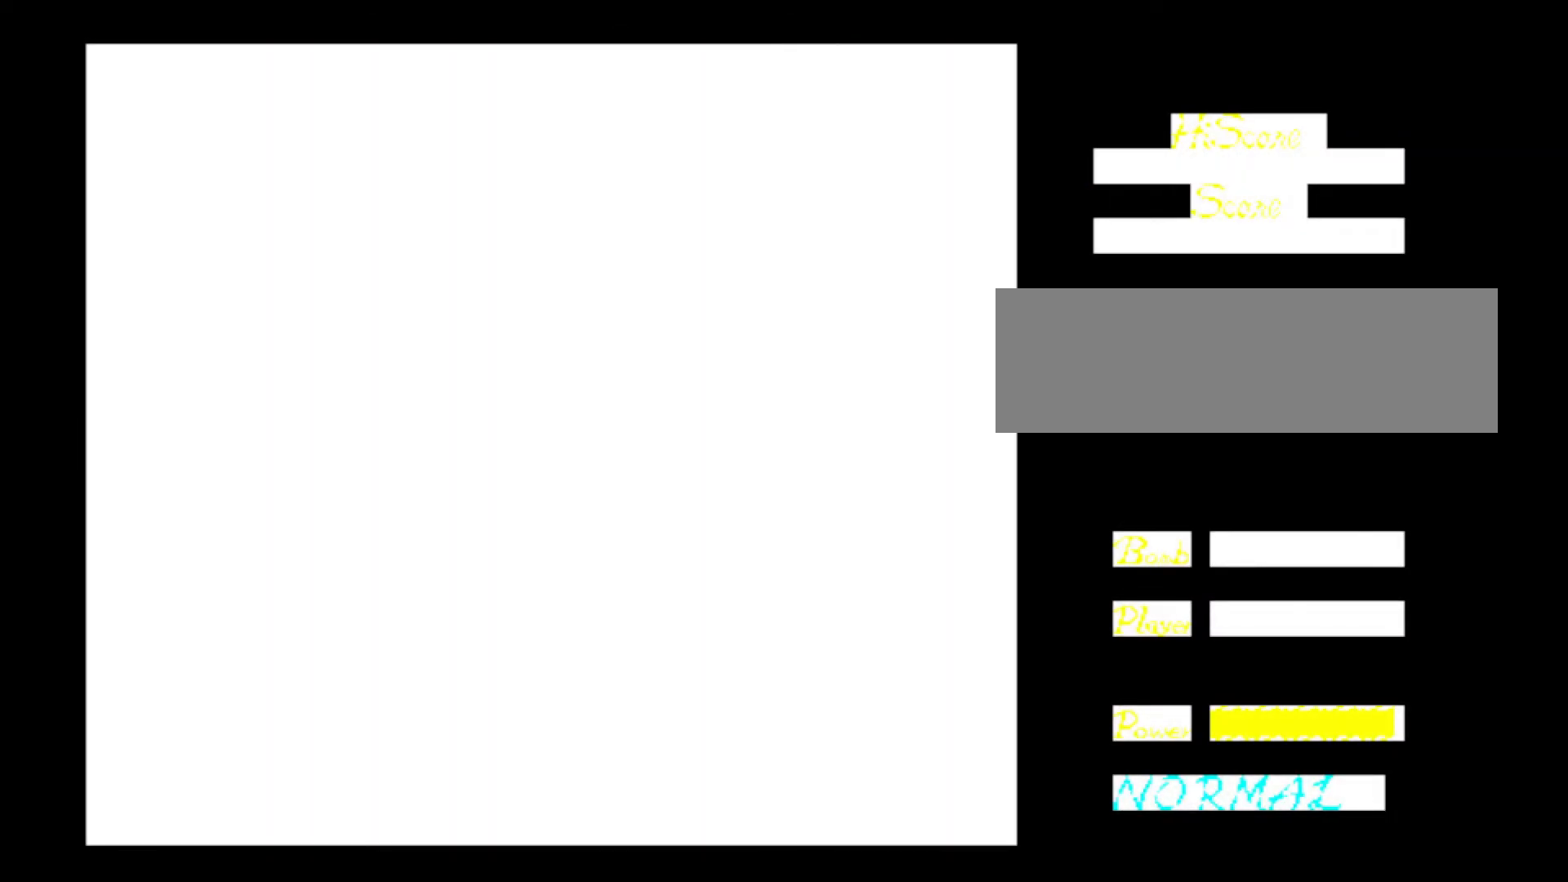
{"keys": ["down"], "events": [[33, "down", "down"], [83, "z", "up"], [133, "z", "down"], [317, "z", "up"], [367, "z", "down"], [500, "z", "up"]]}
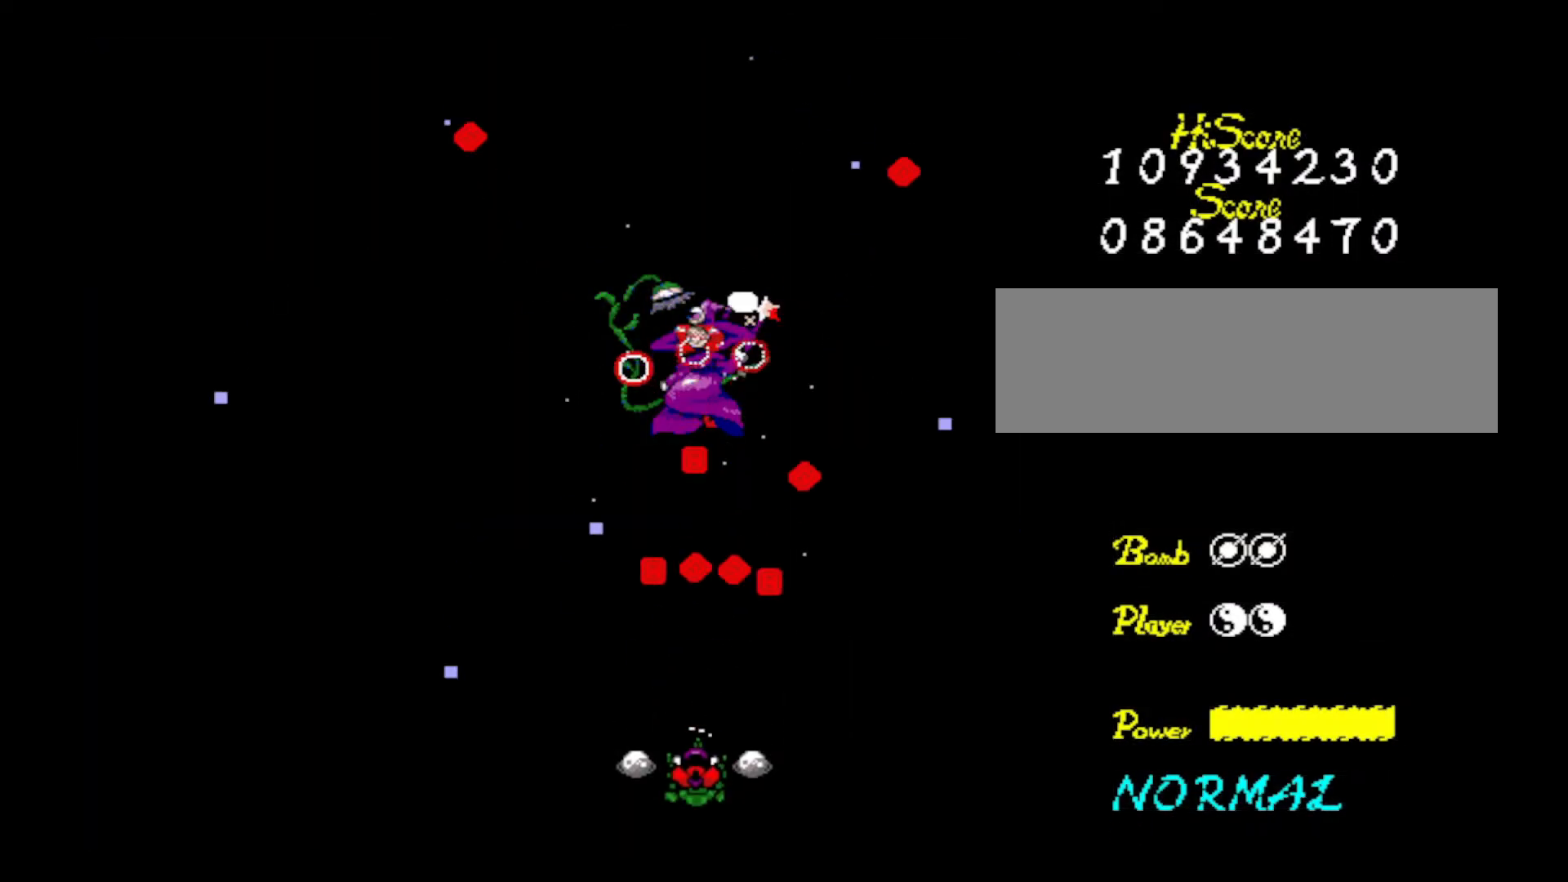
{"keys": [], "events": [[84, "z", "down"], [284, "z", "up"], [317, "down", "up"], [317, "z", "down"], [467, "z", "up"]]}
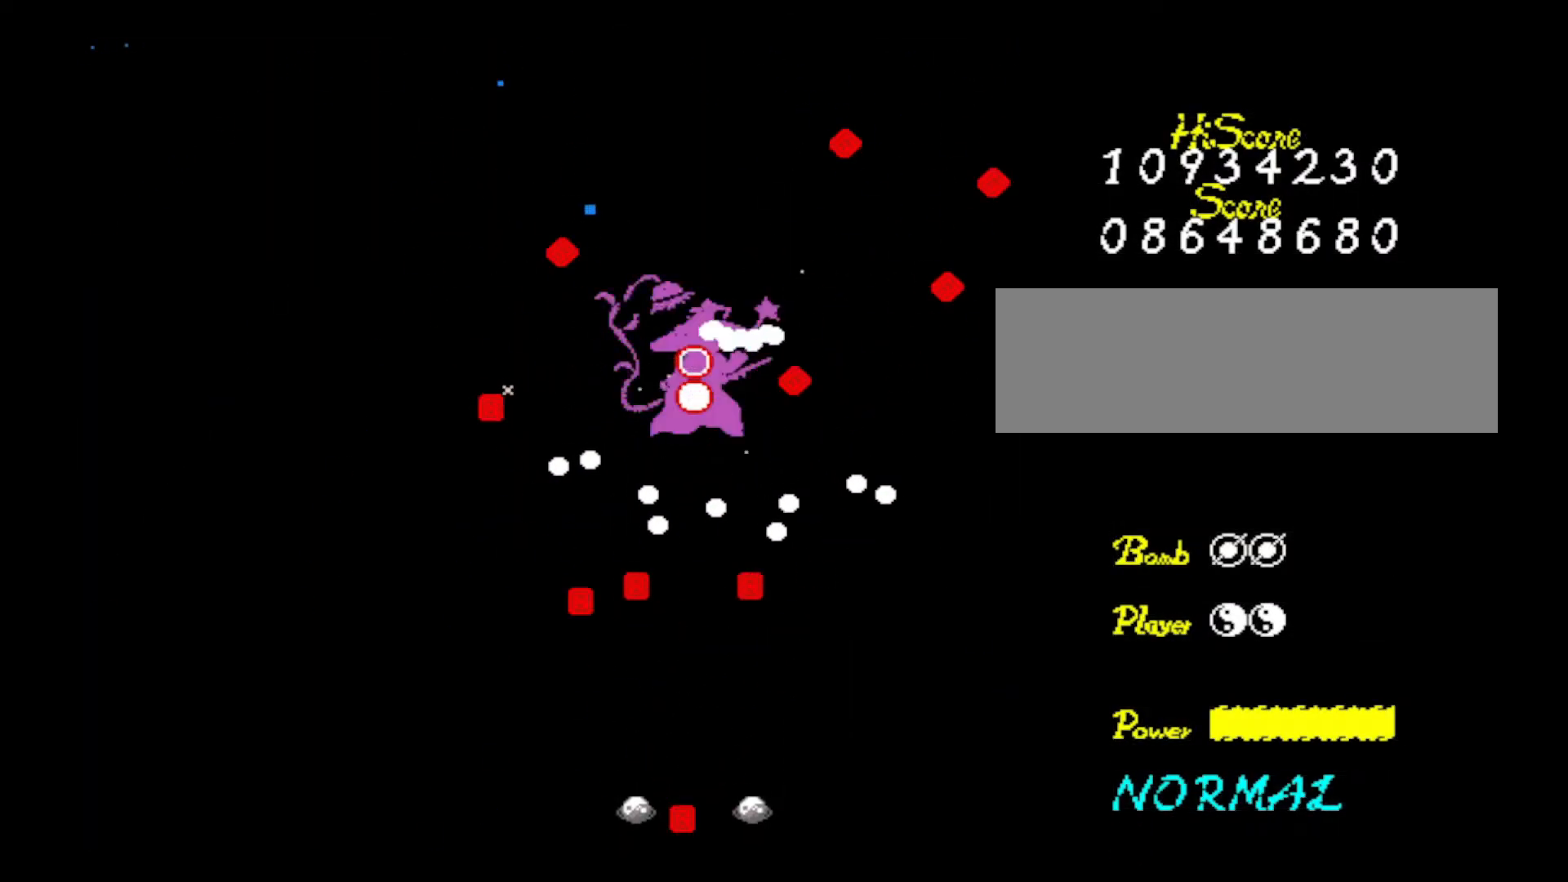
{"keys": [], "events": [[67, "z", "down"], [217, "z", "up"], [317, "z", "down"], [450, "z", "up"]]}
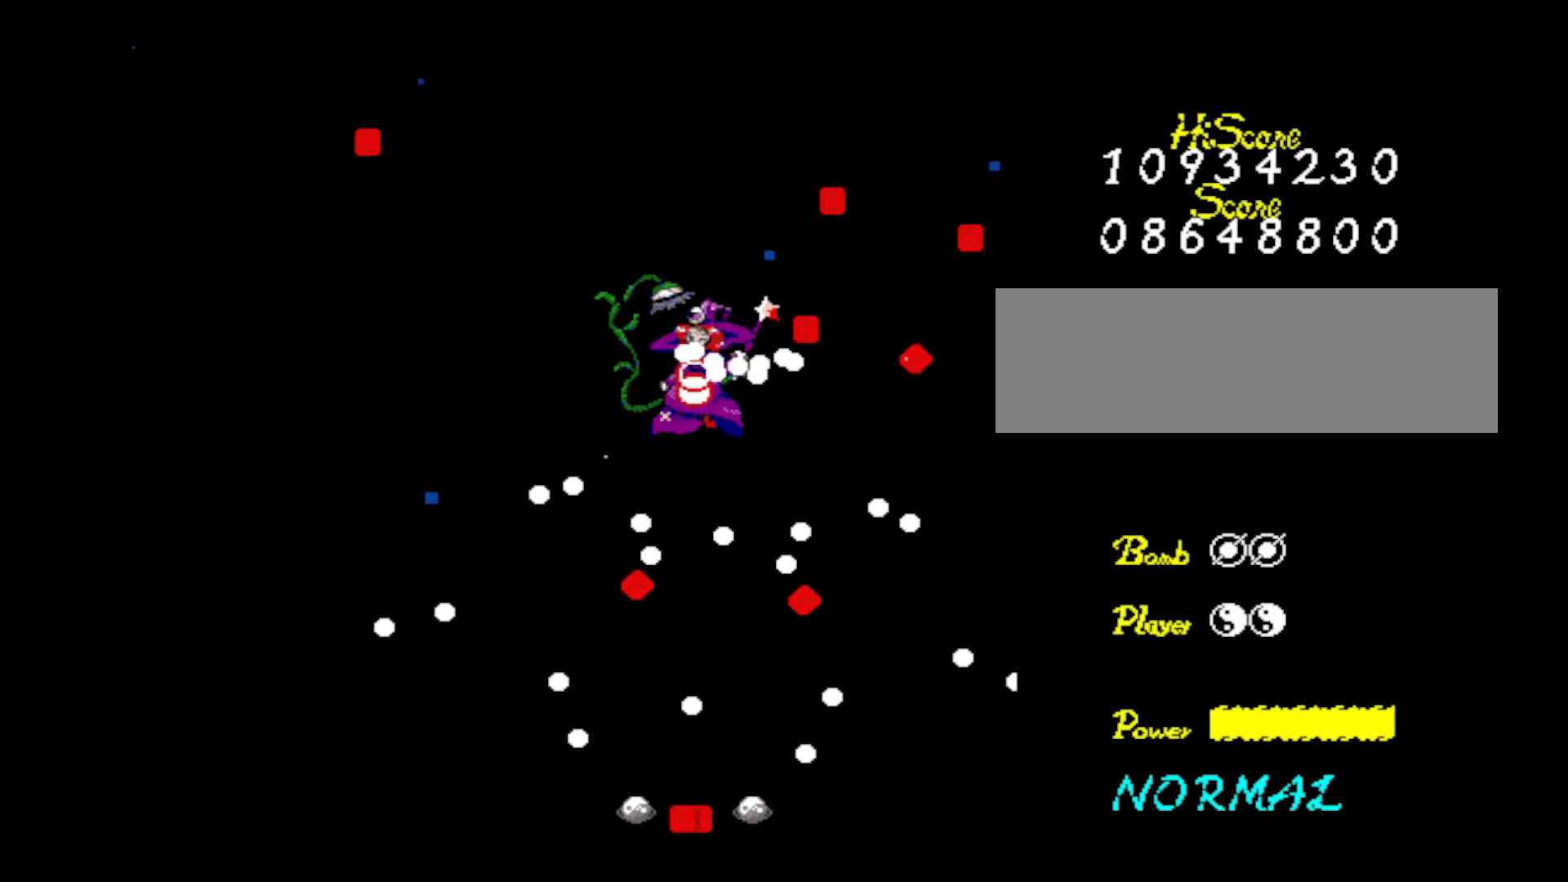
{"keys": ["z"], "events": [[50, "z", "down"], [100, "left", "down"], [201, "z", "up"], [284, "left", "up"], [284, "z", "down"], [434, "z", "up"], [467, "z", "down"]]}
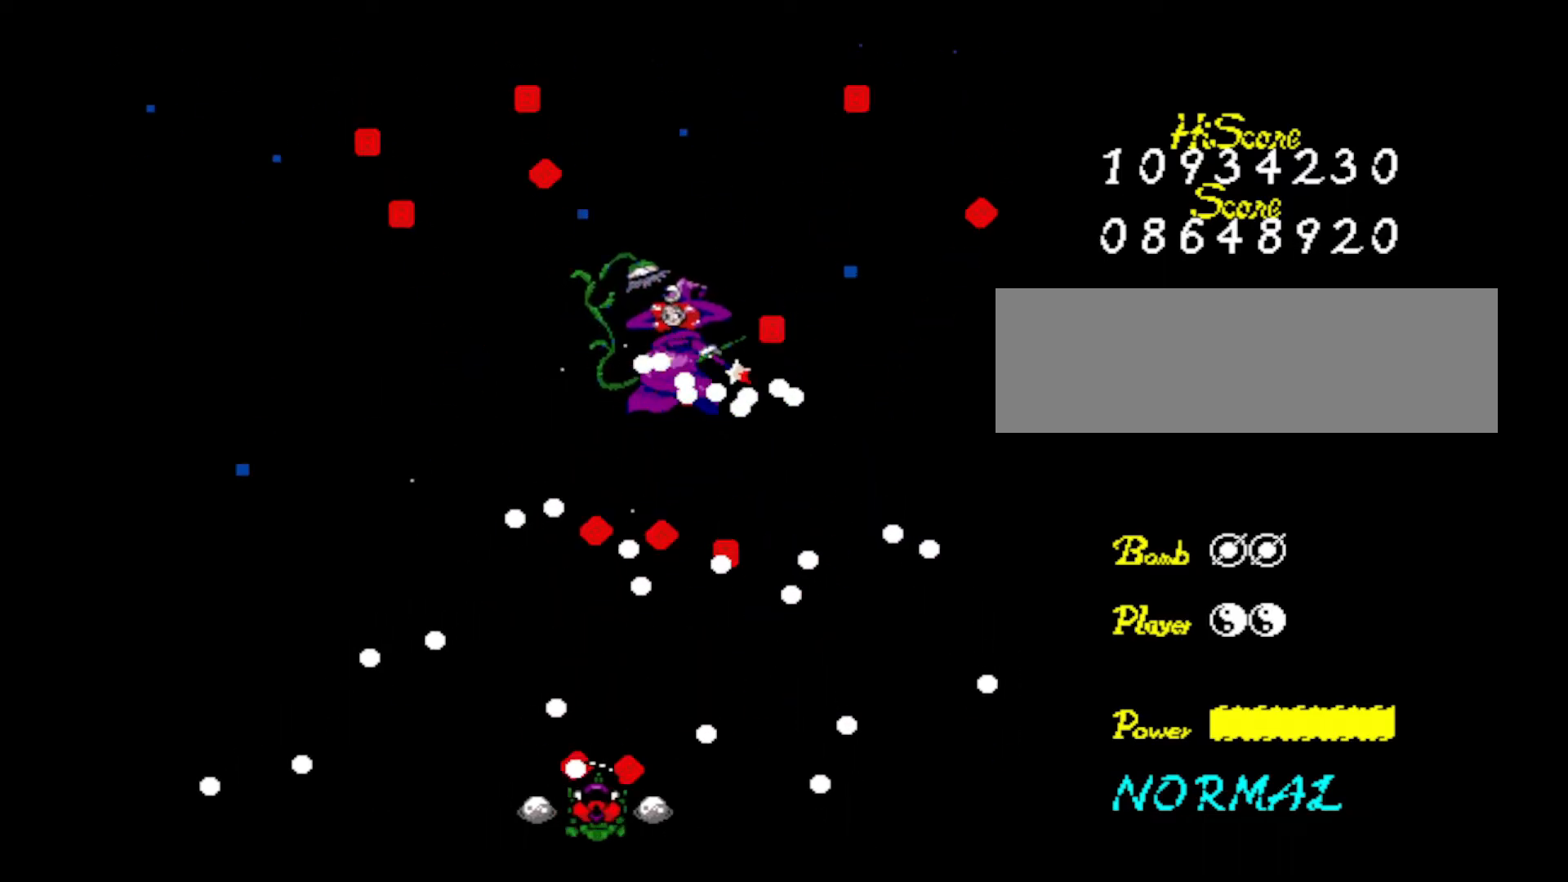
{"keys": ["z"], "events": [[67, "right", "down"], [117, "right", "up"], [167, "z", "up"], [200, "z", "down"], [350, "z", "up"], [450, "z", "down"]]}
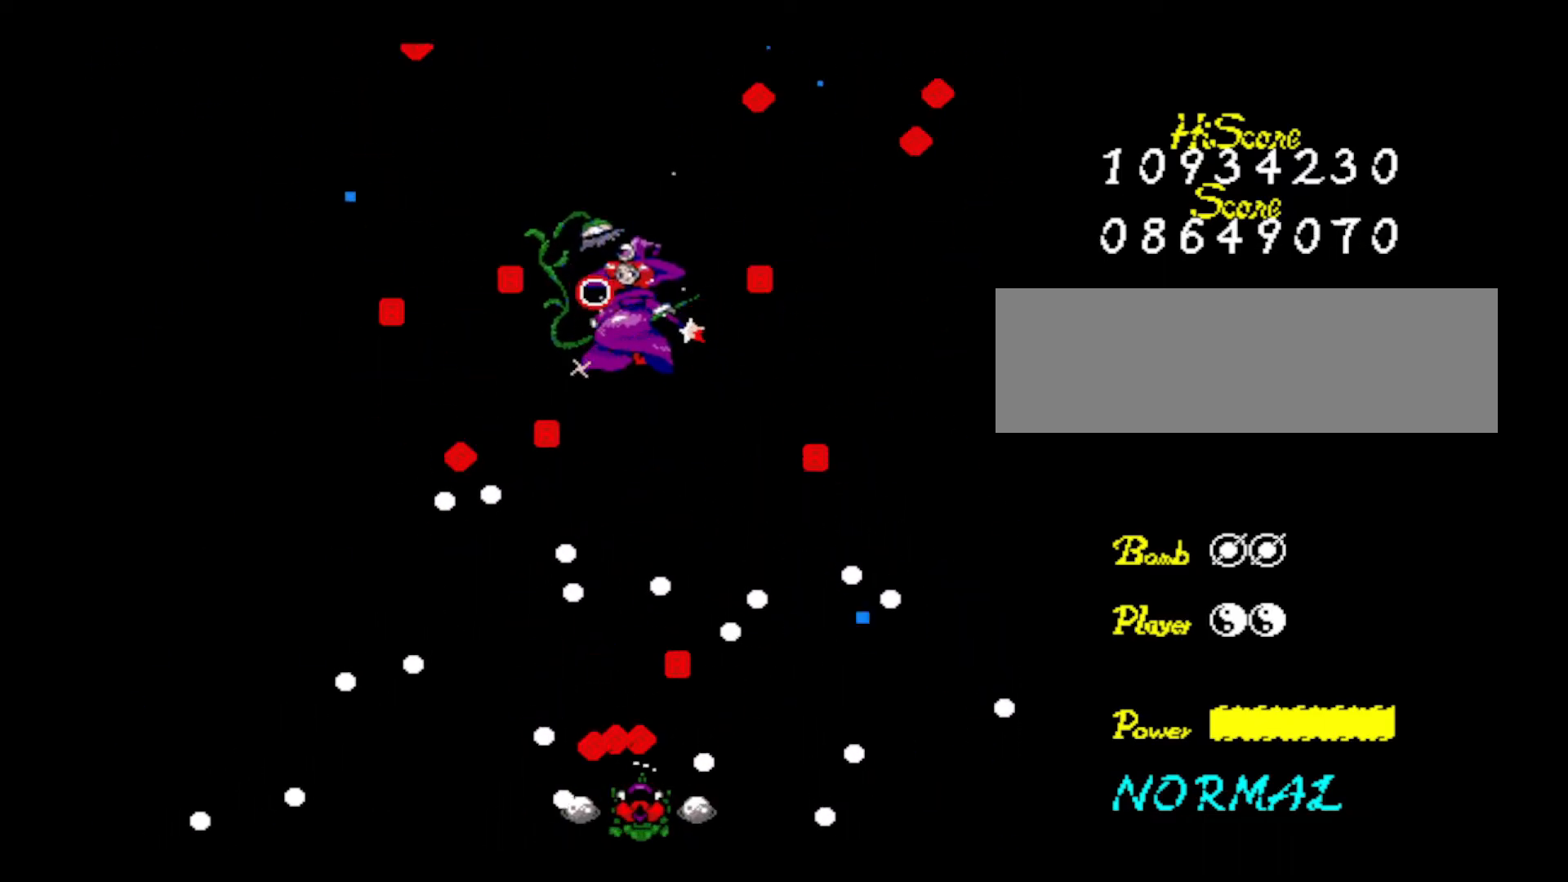
{"keys": [], "events": [[84, "z", "up"], [117, "z", "down"], [267, "left", "down"], [267, "z", "up"], [351, "z", "down"], [451, "left", "up"], [501, "z", "up"]]}
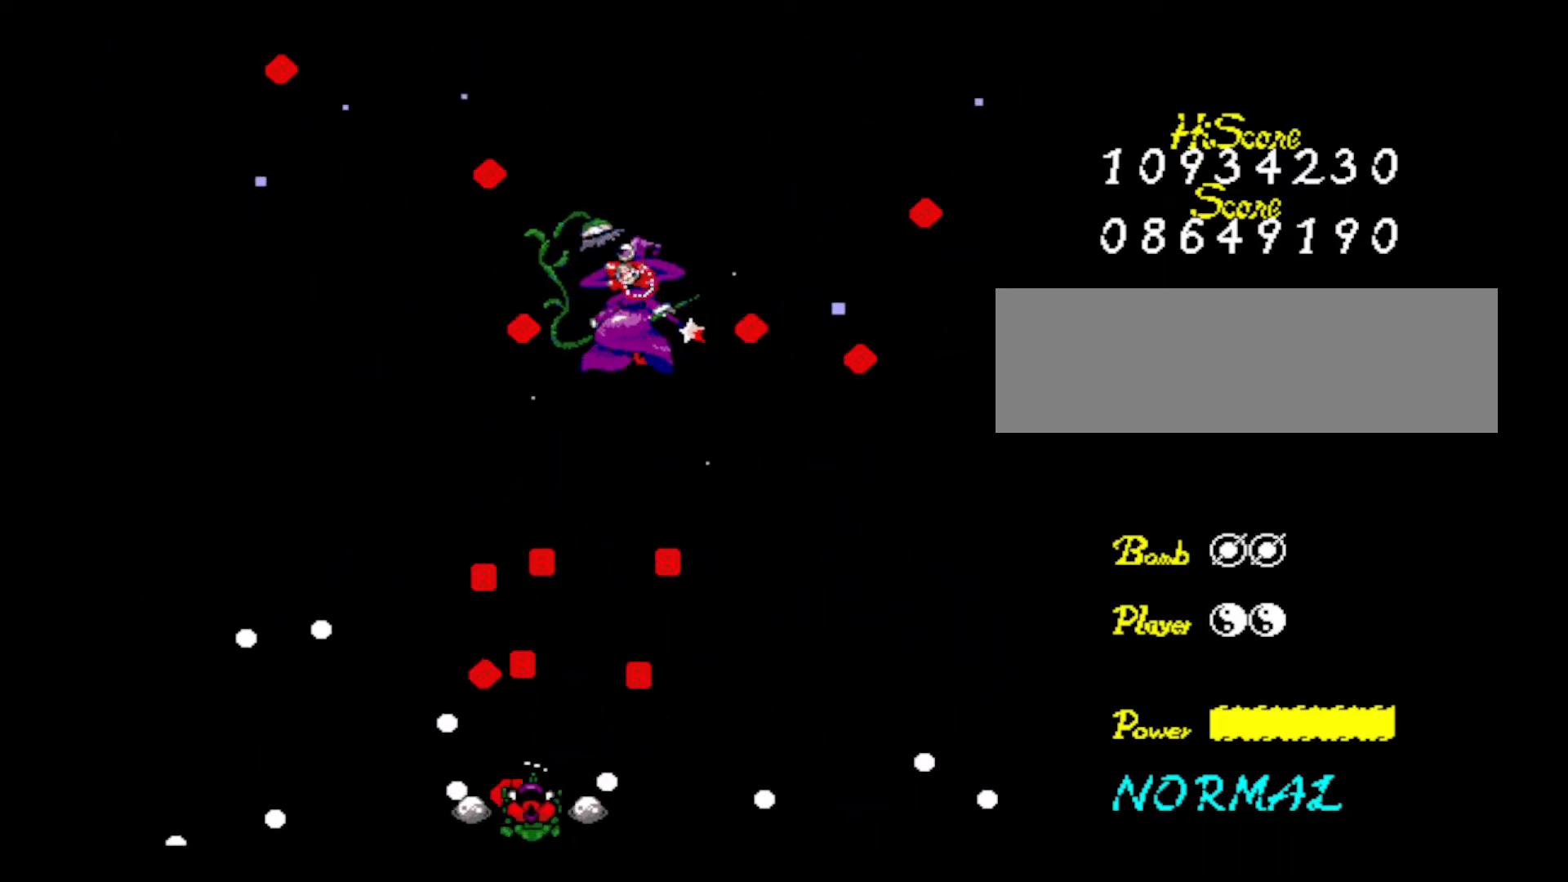
{"keys": ["down", "z"], "events": [[50, "z", "down"], [200, "up", "down"], [200, "z", "up"], [233, "right", "down"], [283, "z", "down"], [333, "up", "up"], [417, "right", "up"], [417, "z", "up"], [467, "down", "down"], [467, "z", "down"]]}
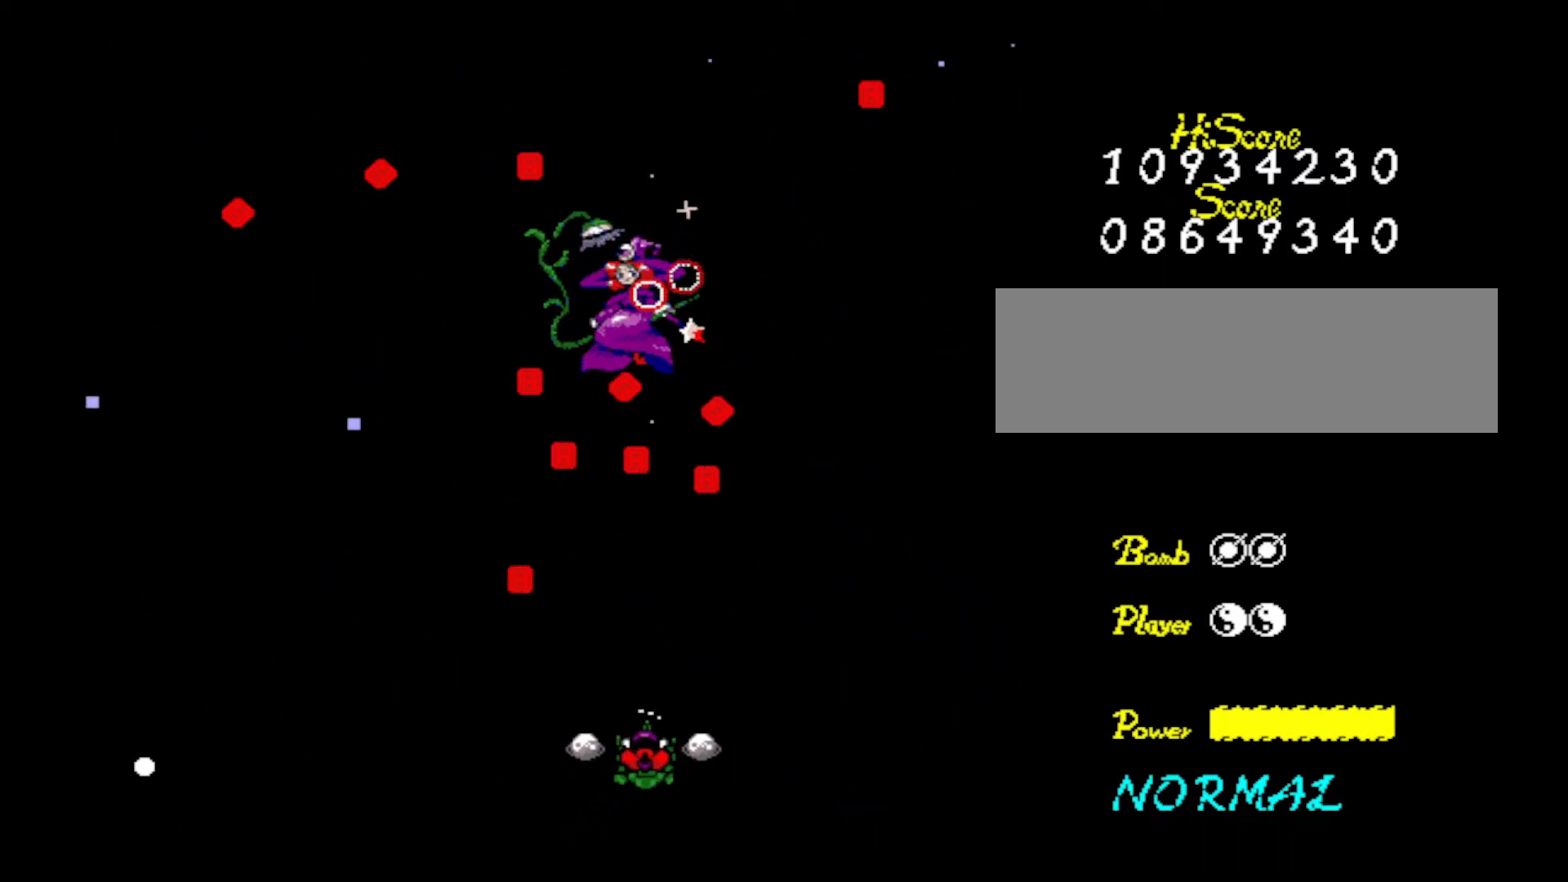
{"keys": ["z"], "events": [[117, "down", "up"], [167, "z", "up"], [201, "z", "down"], [351, "z", "up"], [367, "z", "down"]]}
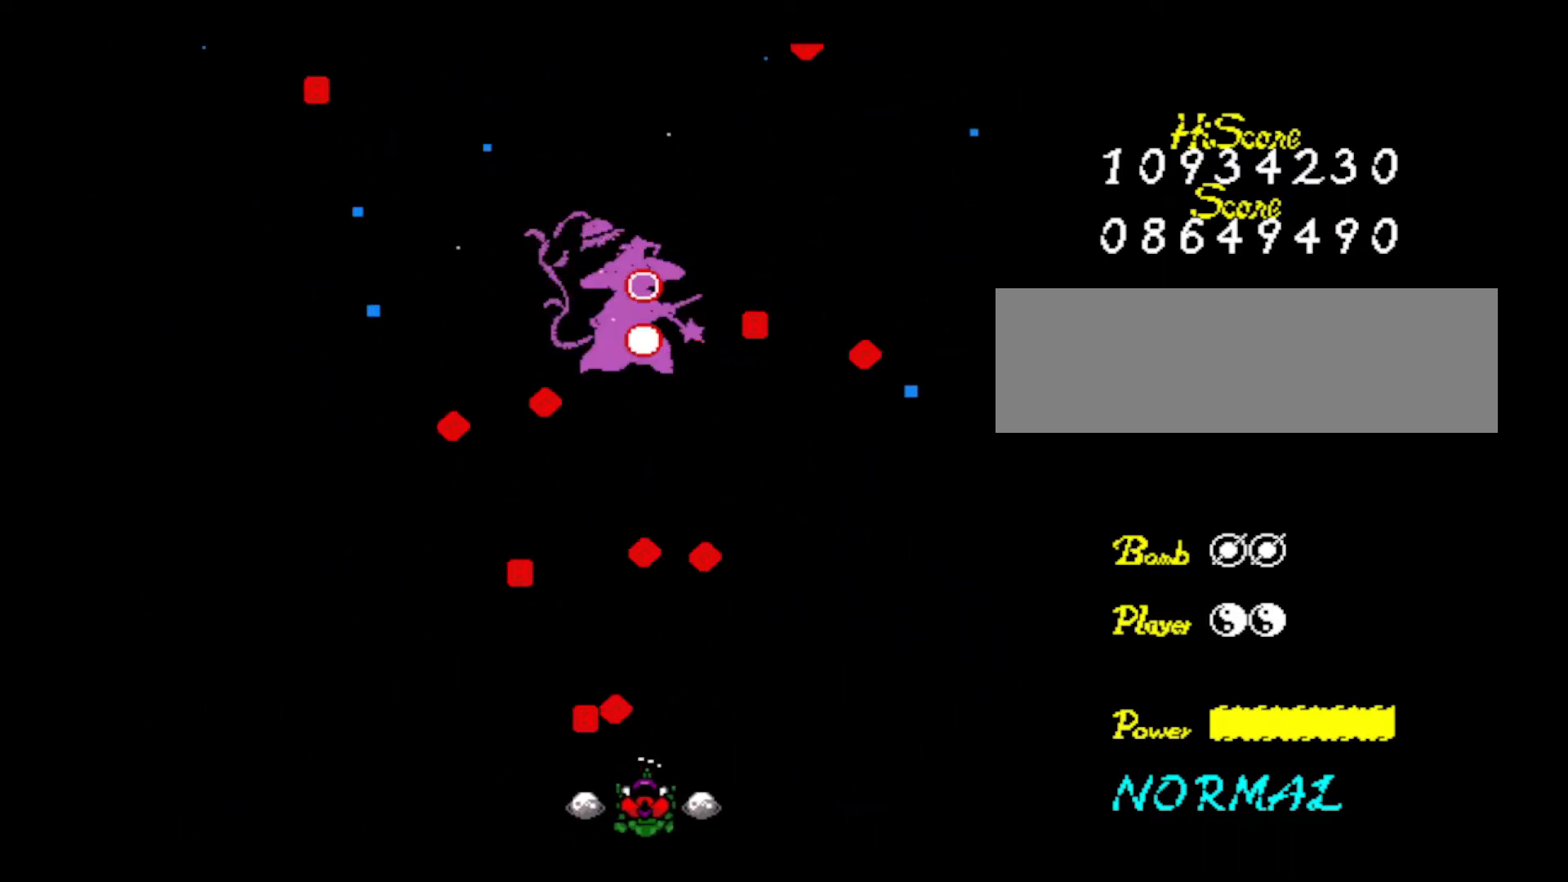
{"keys": [], "events": [[33, "down", "down"], [83, "z", "up"], [133, "z", "down"], [167, "down", "up"], [267, "z", "up"], [367, "z", "down"], [500, "z", "up"]]}
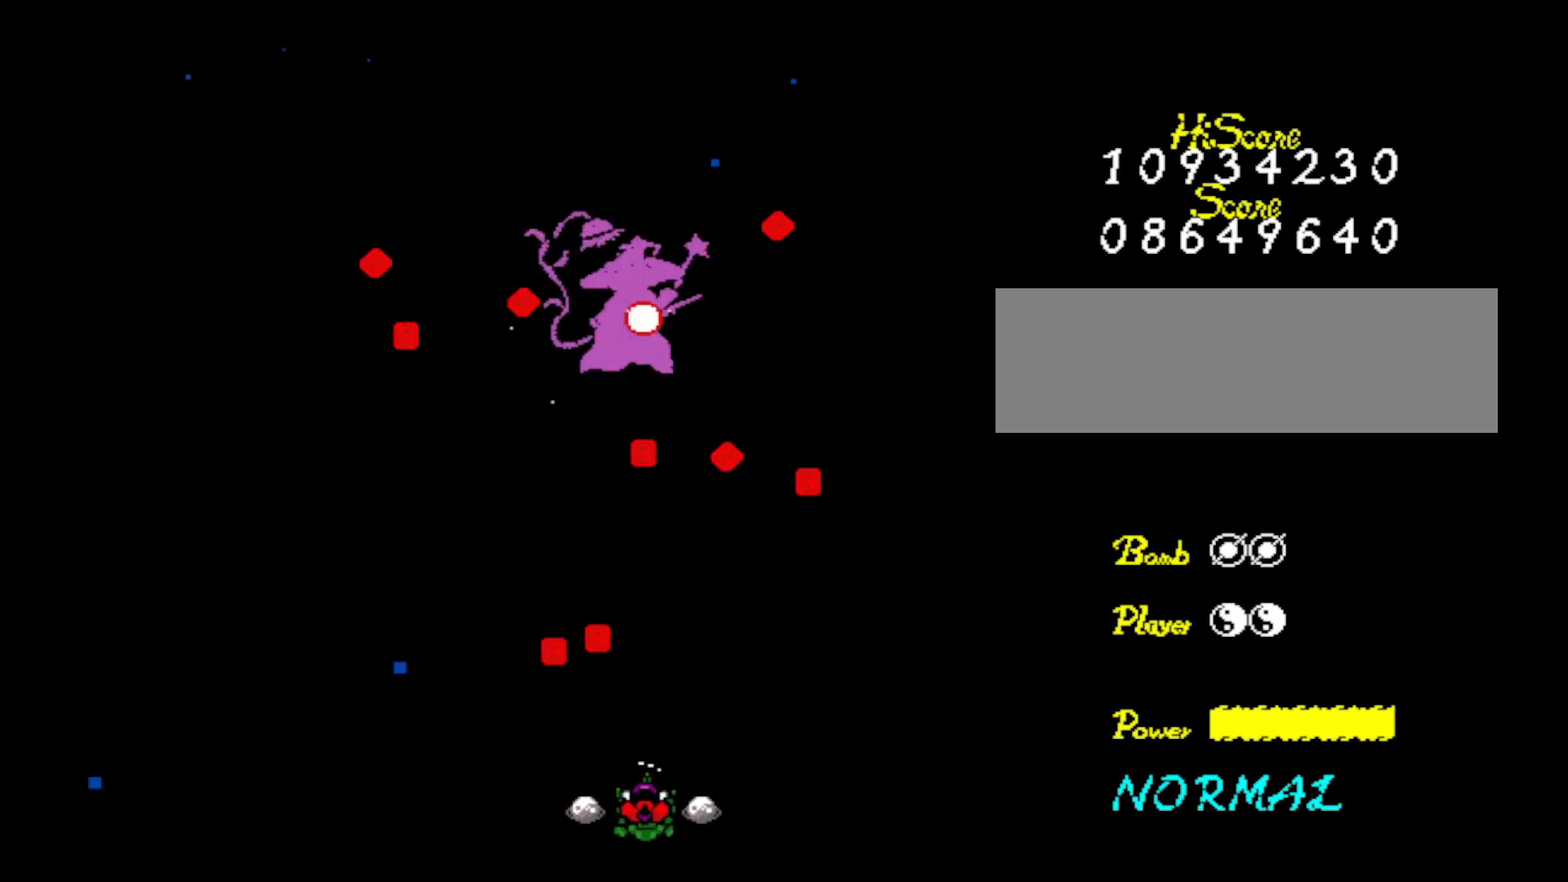
{"keys": [], "events": [[50, "z", "down"], [234, "z", "up"], [284, "z", "down"], [467, "z", "up"]]}
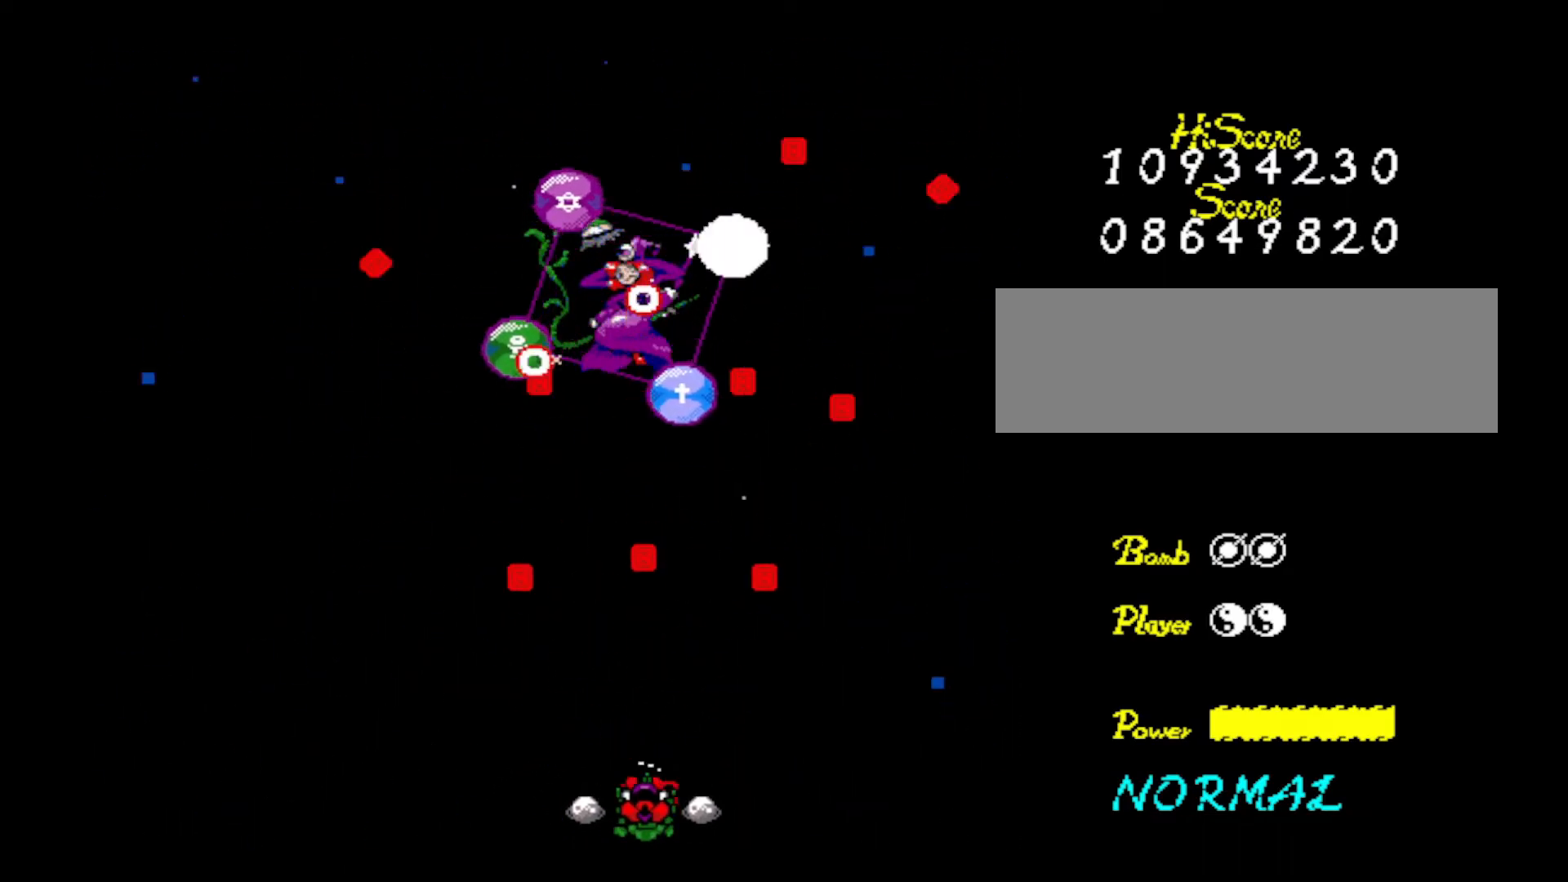
{"keys": ["z"], "events": [[17, "z", "down"], [150, "z", "up"], [200, "z", "down"], [384, "z", "up"], [434, "z", "down"]]}
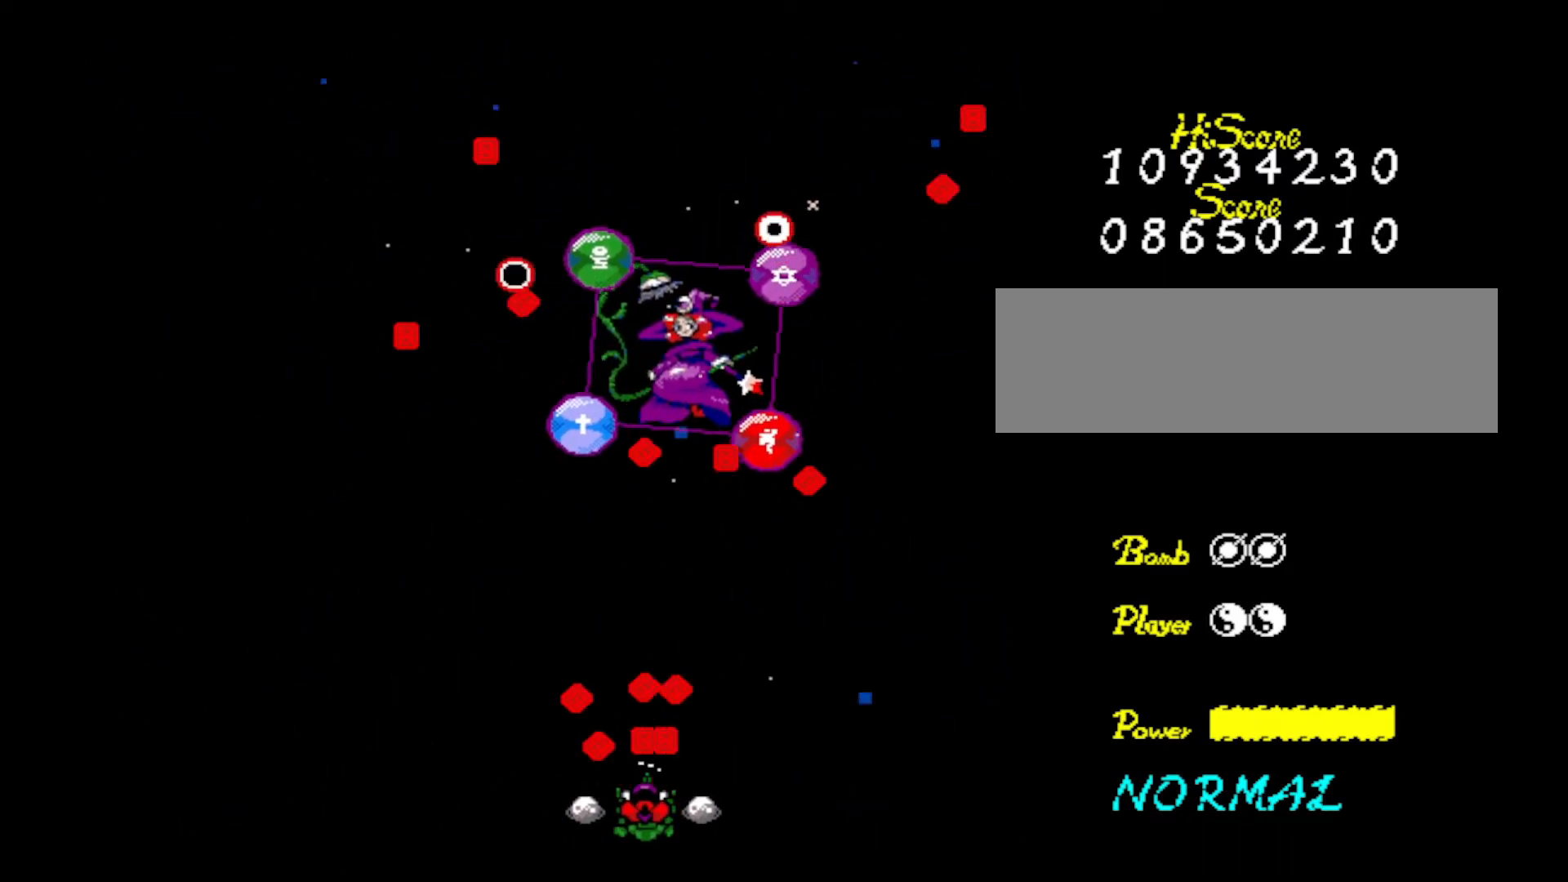
{"keys": ["left"], "events": [[34, "right", "down"], [84, "right", "up"], [84, "z", "up"], [117, "z", "down"], [267, "z", "up"], [351, "z", "down"], [501, "left", "down"], [501, "z", "up"]]}
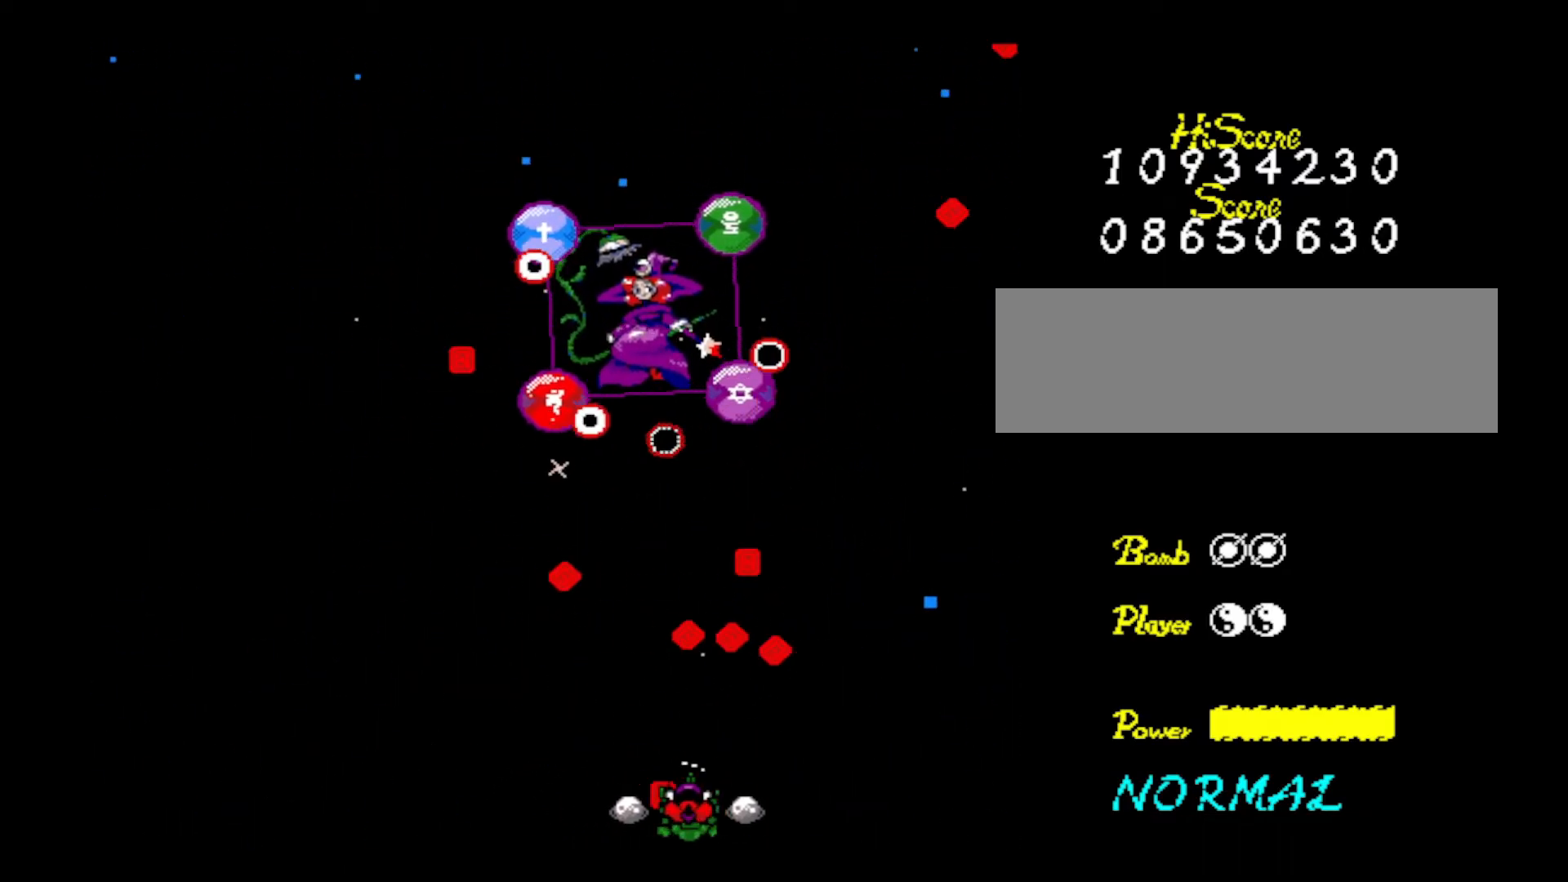
{"keys": ["z"], "events": [[50, "z", "down"], [100, "left", "up"], [367, "z", "up"], [417, "z", "down"]]}
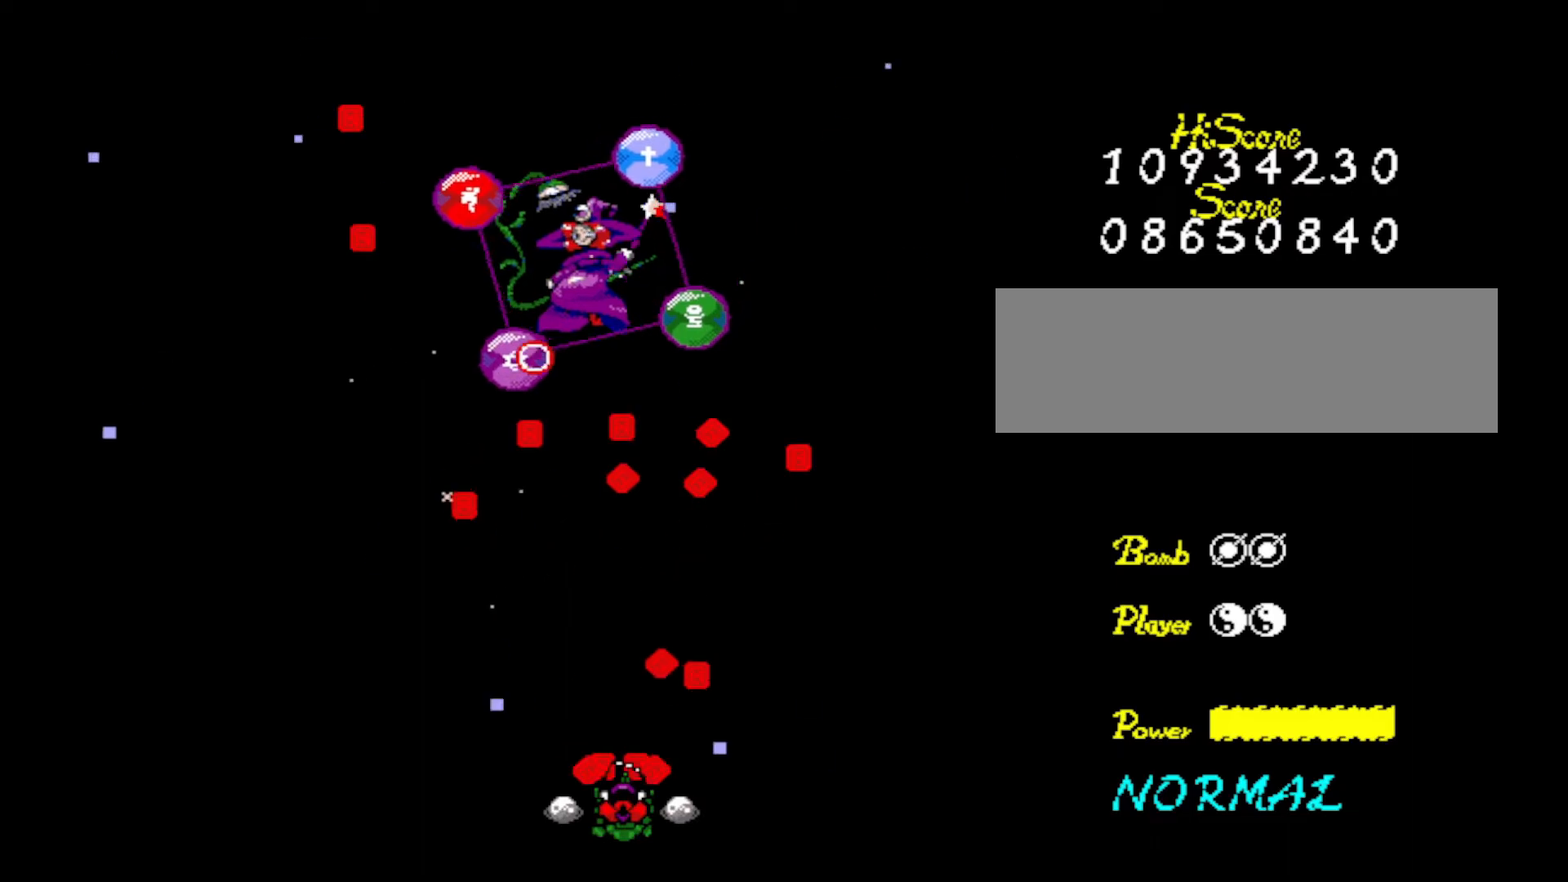
{"keys": [], "events": [[67, "z", "up"], [100, "z", "down"], [150, "left", "down"], [251, "z", "up"], [301, "left", "up"], [351, "z", "down"], [467, "z", "up"]]}
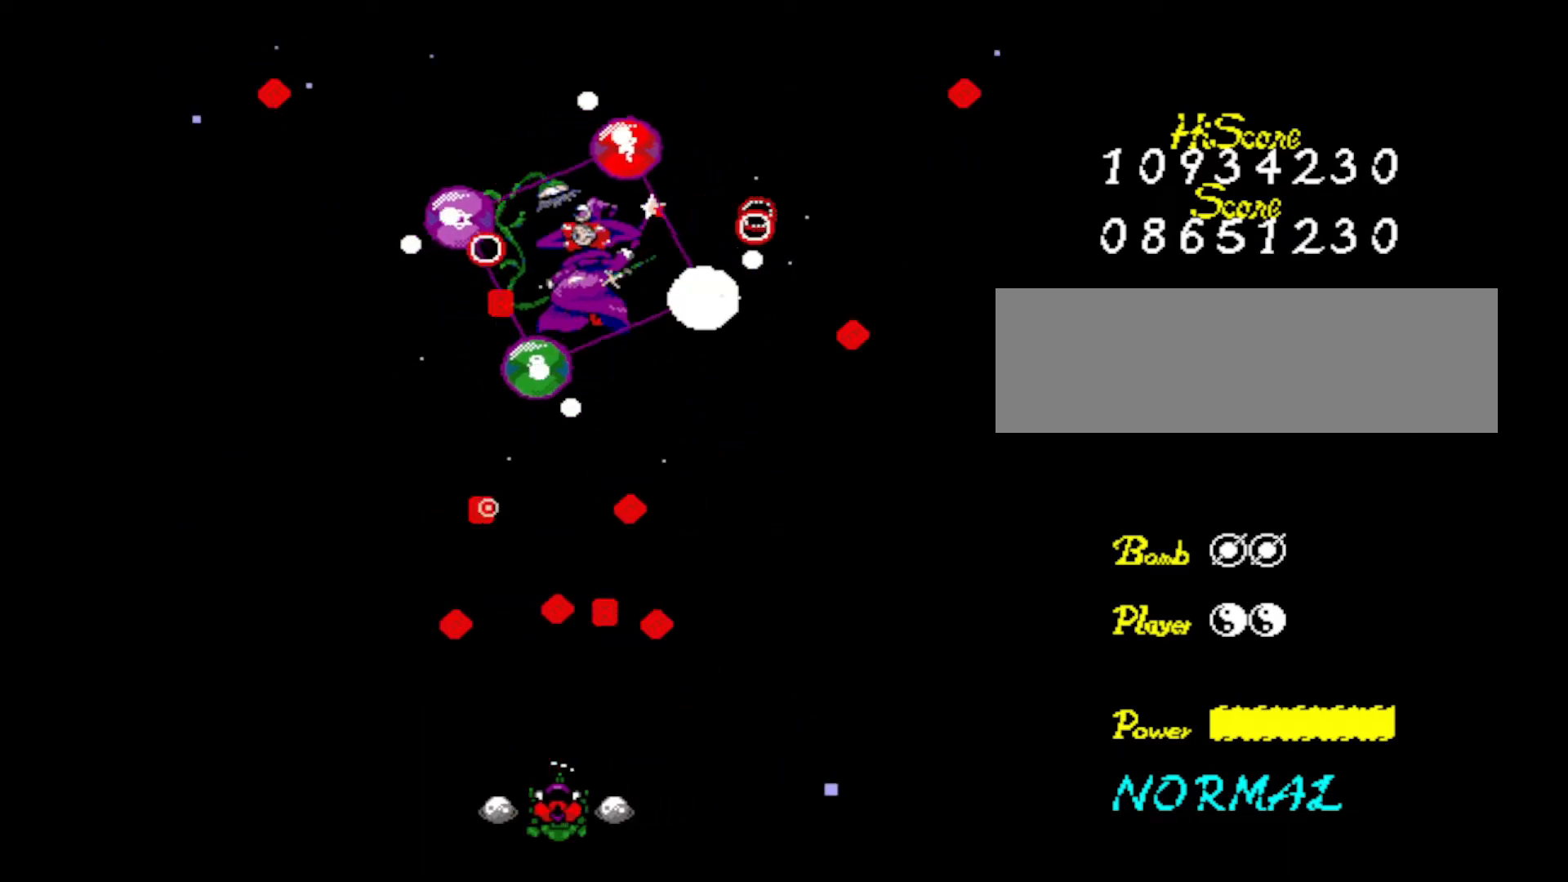
{"keys": ["right", "z"], "events": [[34, "z", "down"], [184, "z", "up"], [217, "z", "down"], [401, "z", "up"], [451, "right", "down"], [451, "z", "down"]]}
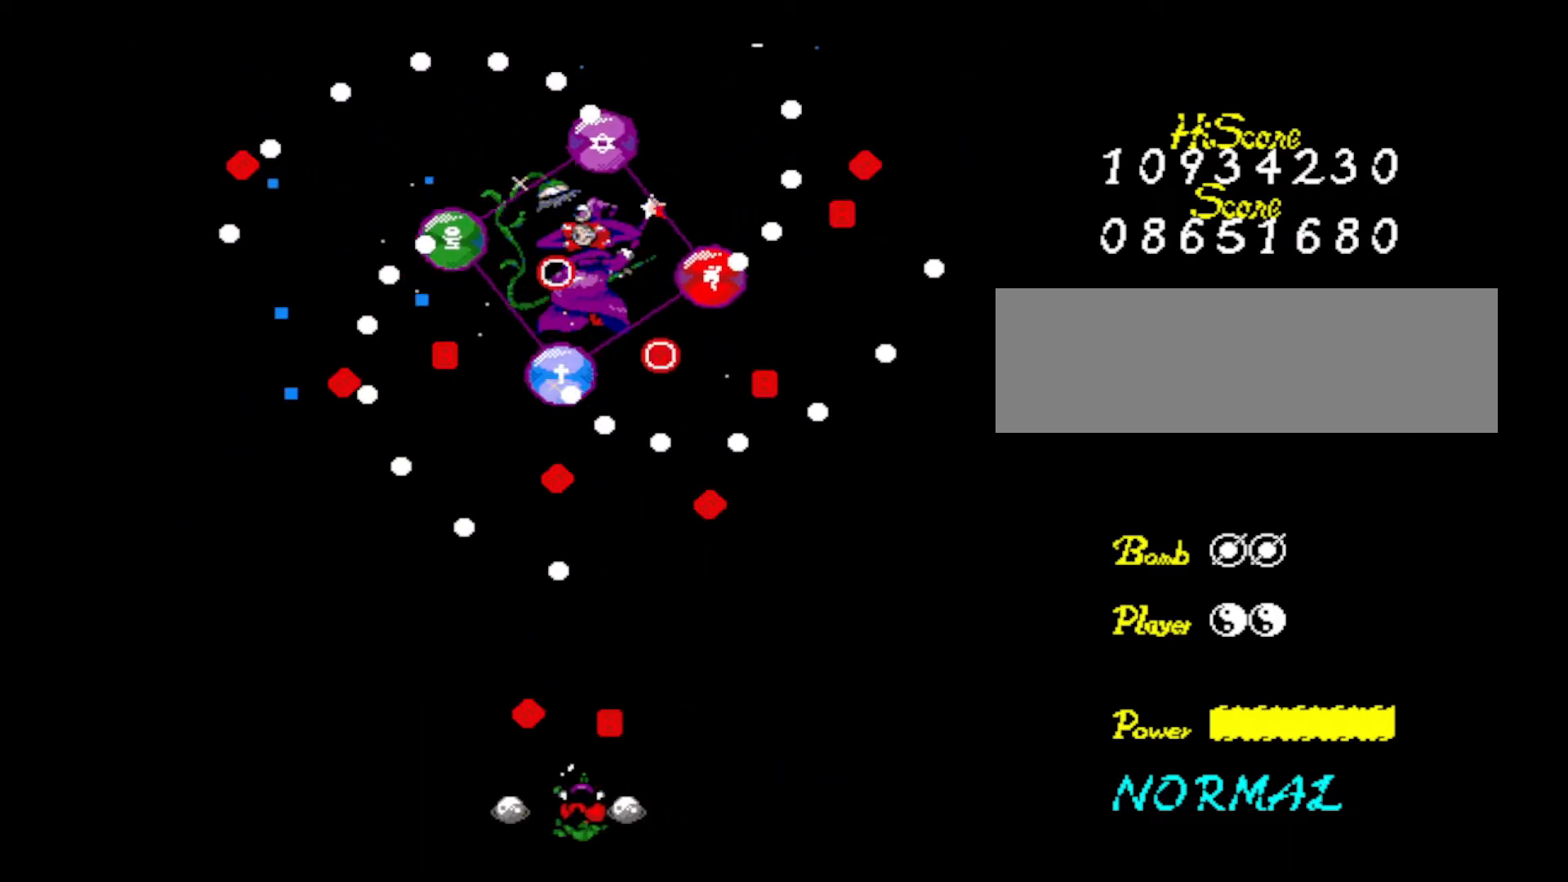
{"keys": ["z"], "events": [[50, "right", "up"], [100, "z", "up"], [200, "z", "down"], [333, "z", "up"], [433, "z", "down"]]}